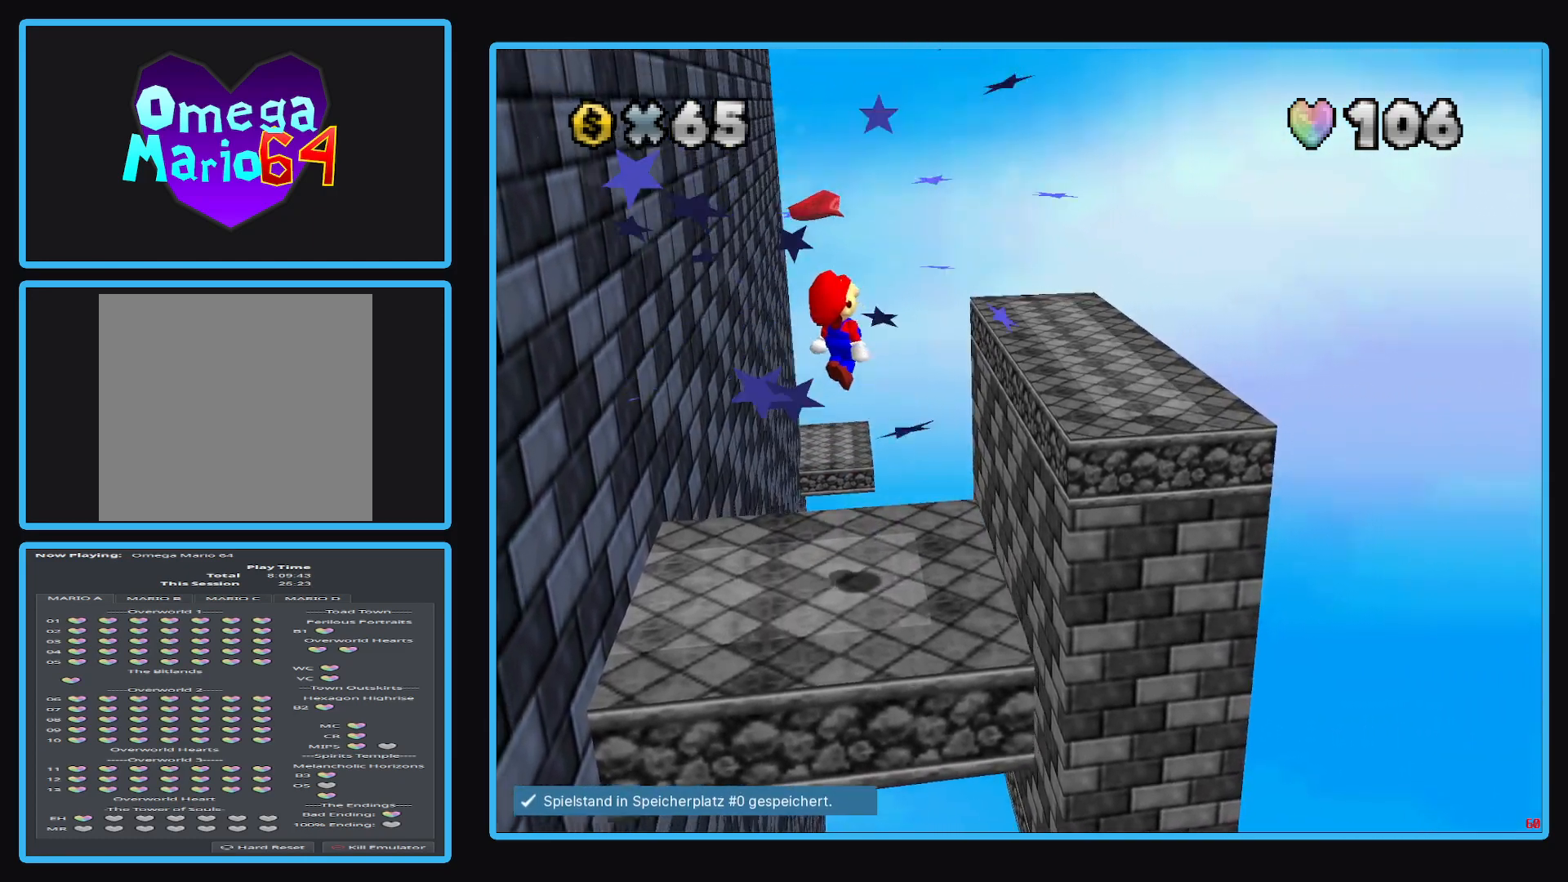
Gameplay with a controller (Xbox layout); each line is a JSON object with the inputs held at the frame after it. "events" lists button and stick changes between this image and that frame as [ms after this image, input, new state], when the widget could be followed in between. Not read: L3 R3.
{"buttons": [], "left_stick": "center", "right_stick": "center", "events": [[67, "X", "down"], [283, "X", "up"], [333, "A", "up"]]}
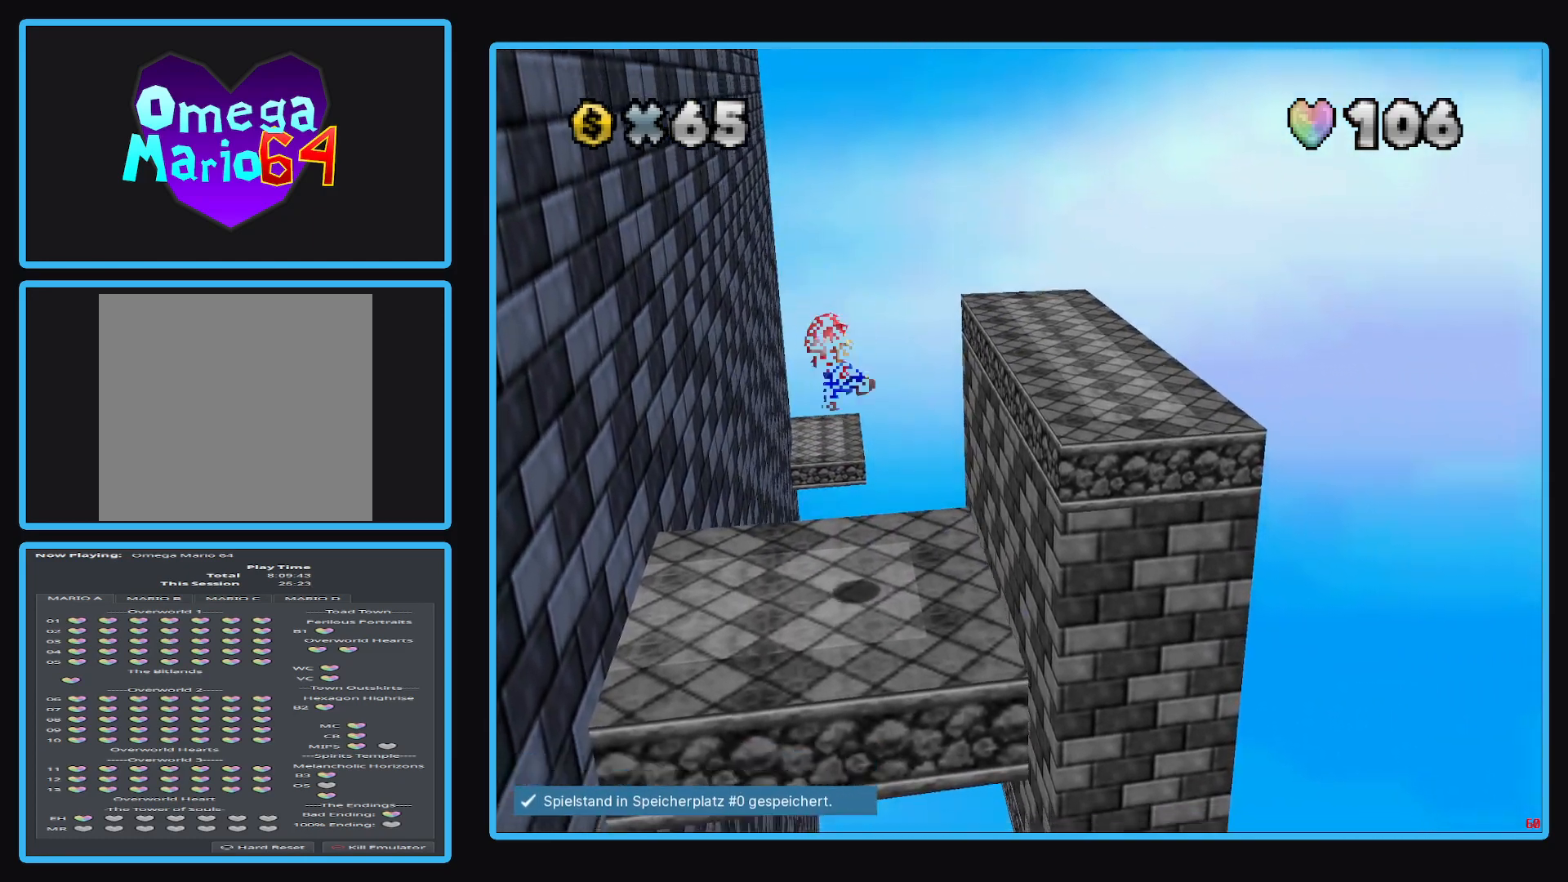
{"buttons": [], "left_stick": "up-right", "right_stick": "center", "events": [[17, "left_stick", "up-right"]]}
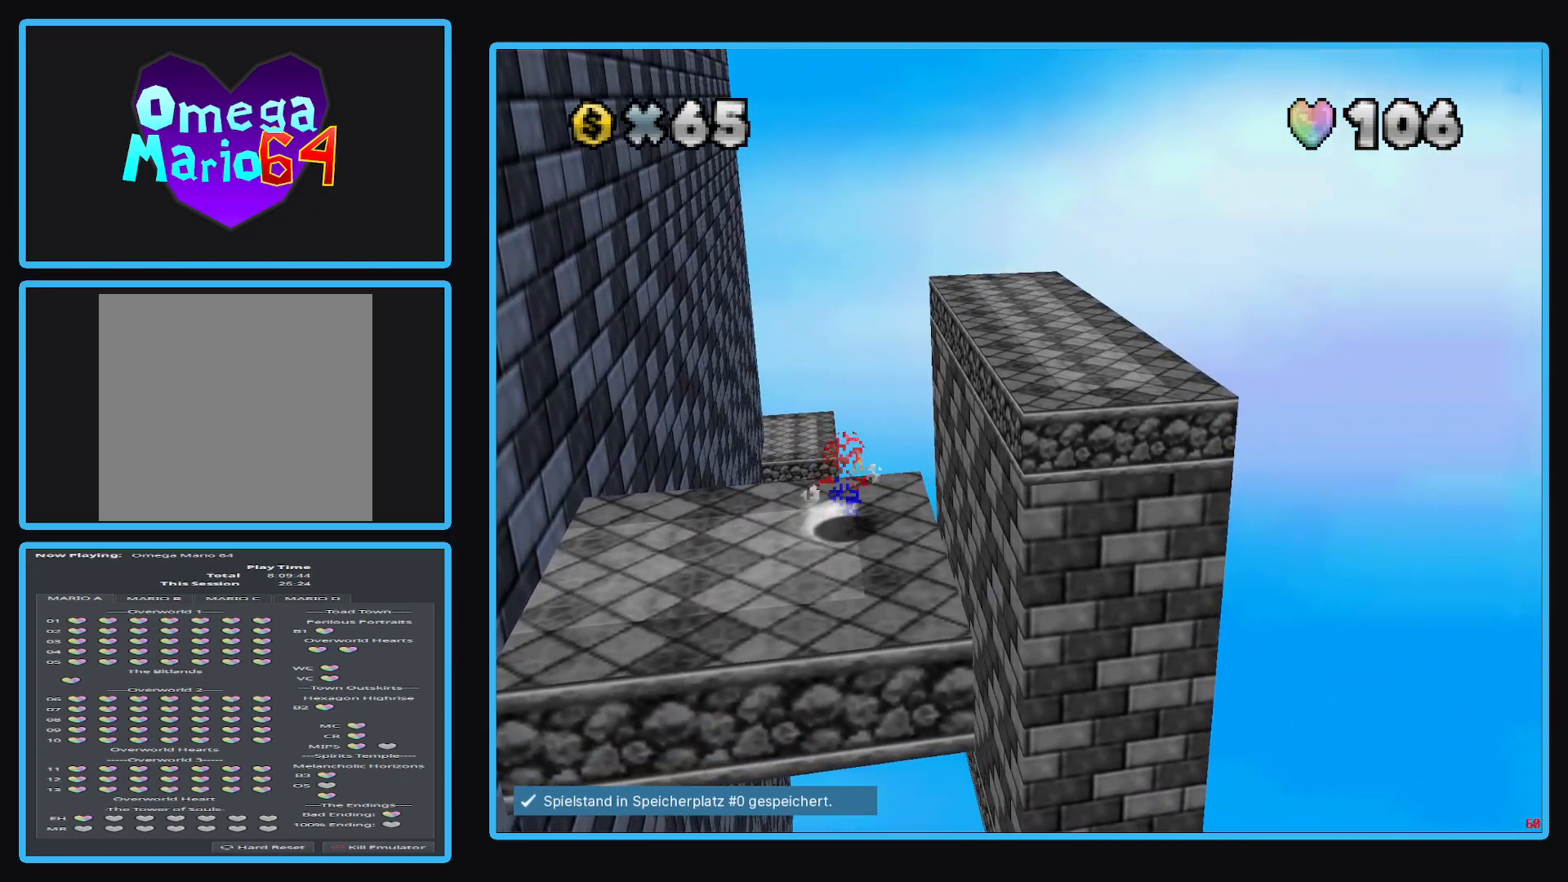
{"buttons": [], "left_stick": "up", "right_stick": "center", "events": [[117, "L2", "down"], [200, "A", "down"], [333, "left_stick", "up"], [350, "L2", "up"], [400, "A", "up"]]}
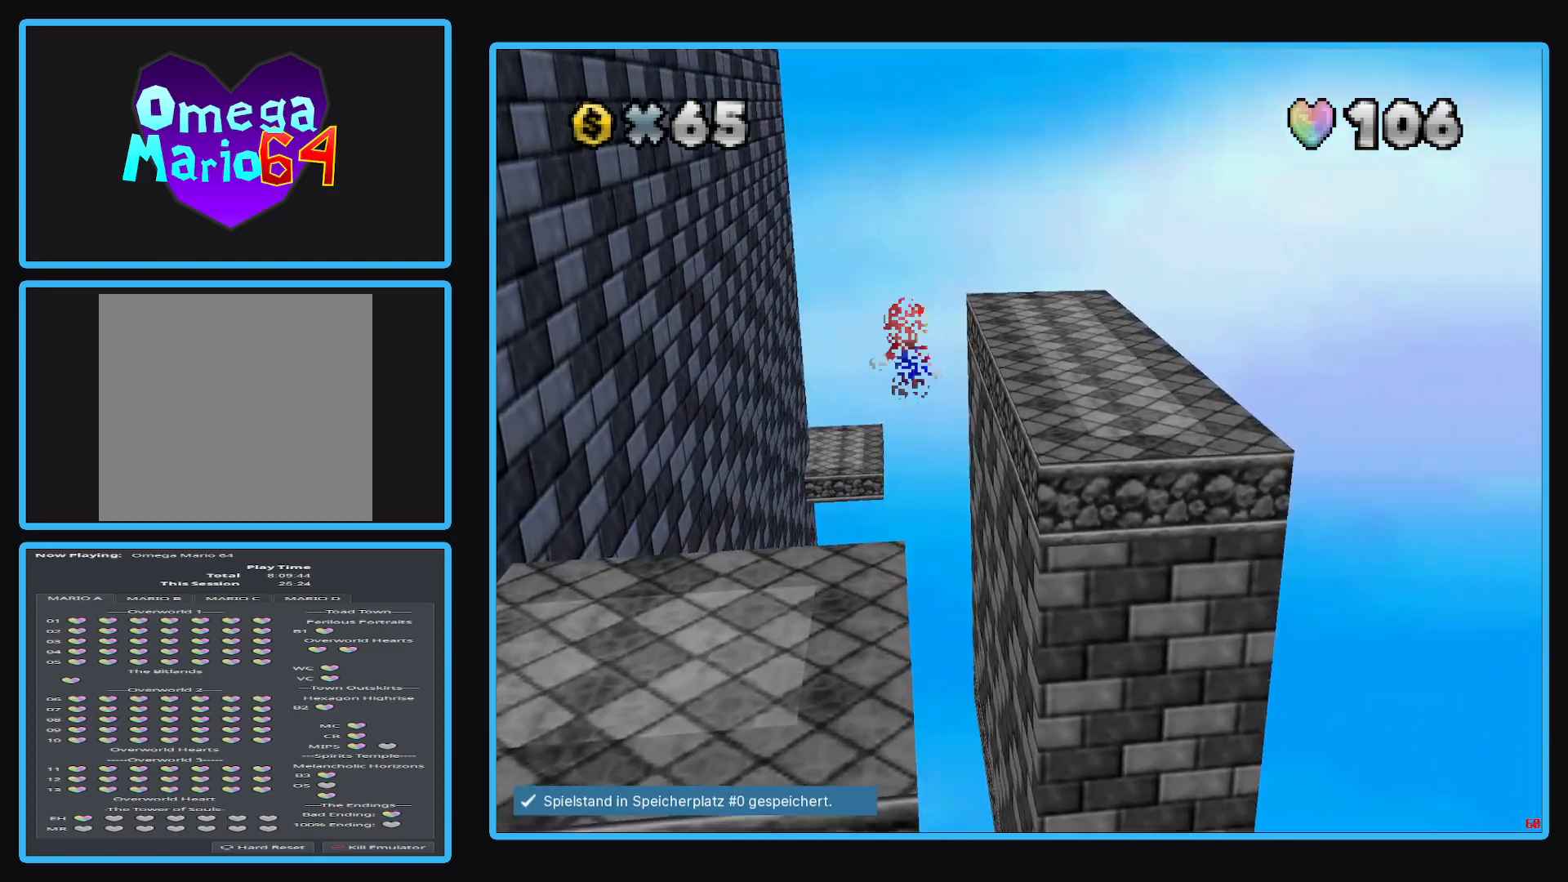
{"buttons": [], "left_stick": "up-right", "right_stick": "center", "events": [[167, "left_stick", "up-right"], [317, "B", "down"], [400, "B", "up"]]}
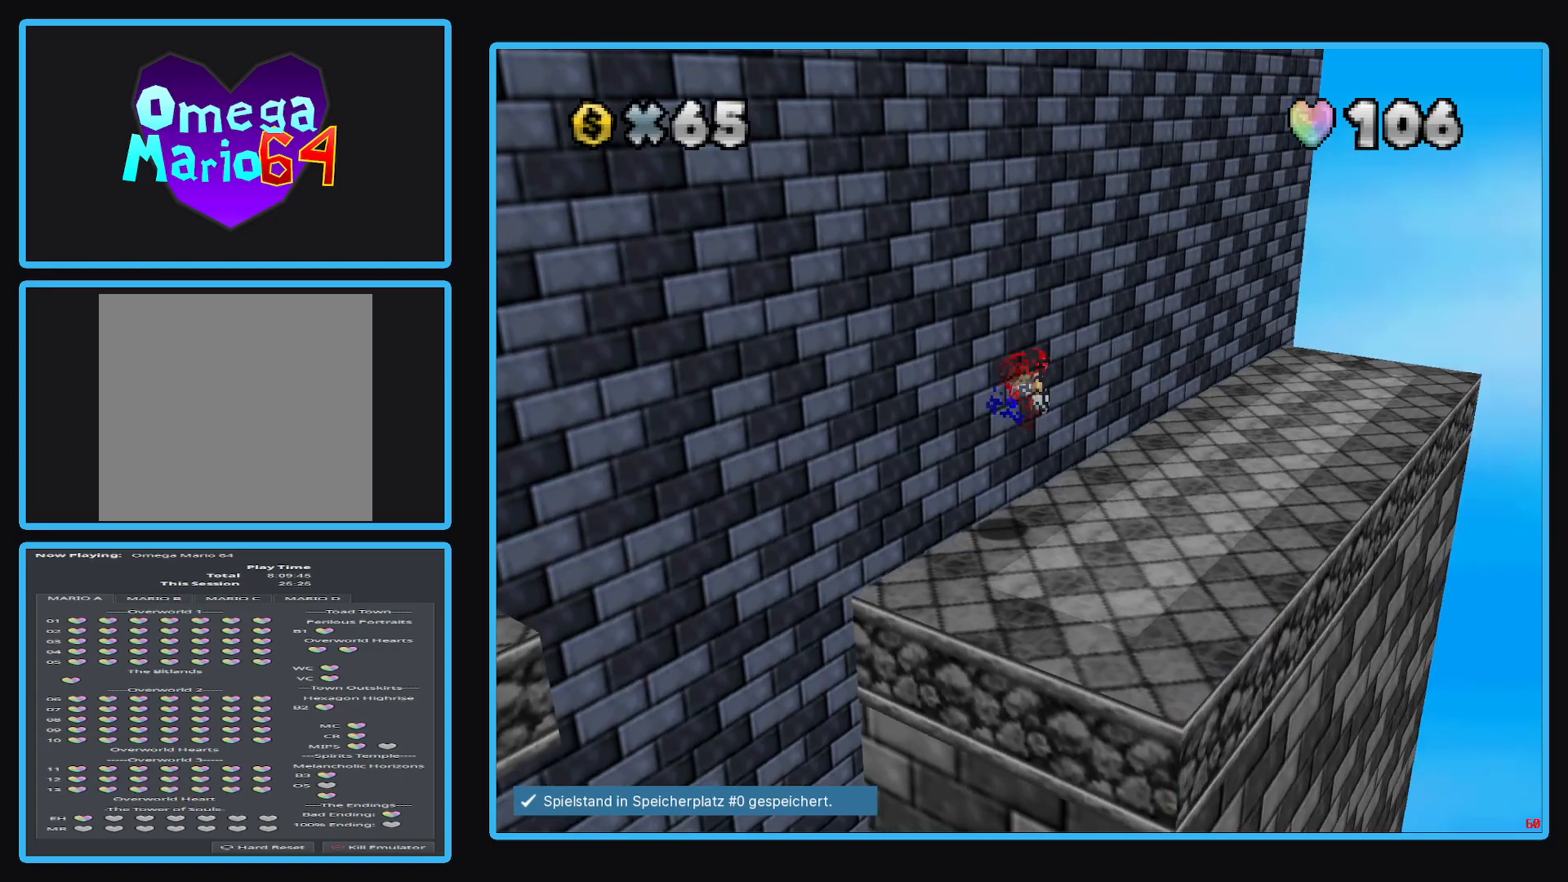
{"buttons": [], "left_stick": "up-right", "right_stick": "center", "events": []}
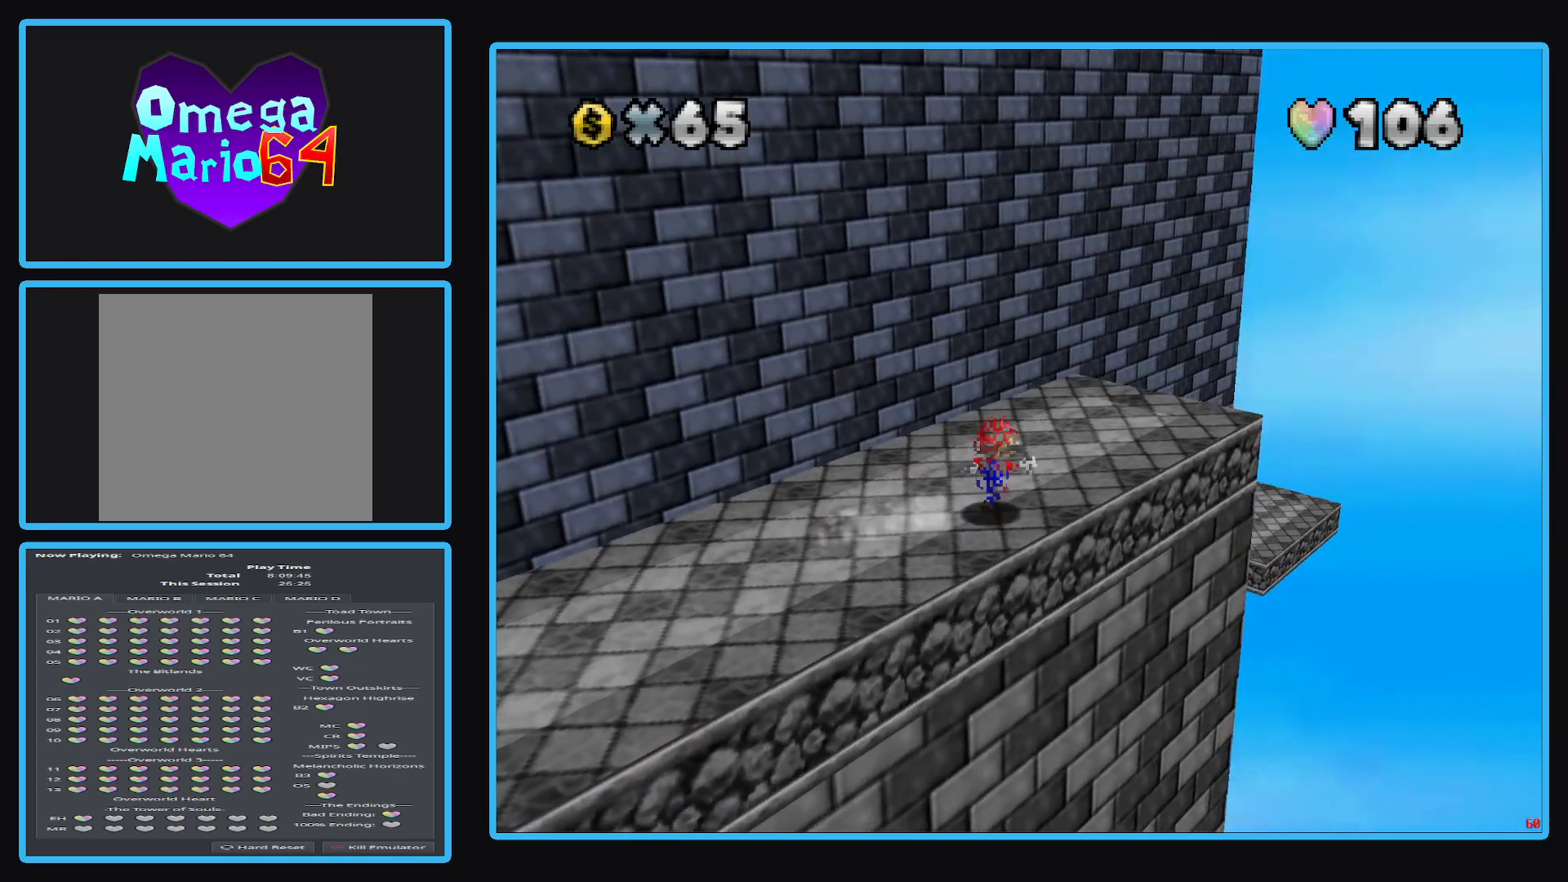
{"buttons": ["L2"], "left_stick": "up-right", "right_stick": "center", "events": [[450, "L2", "down"]]}
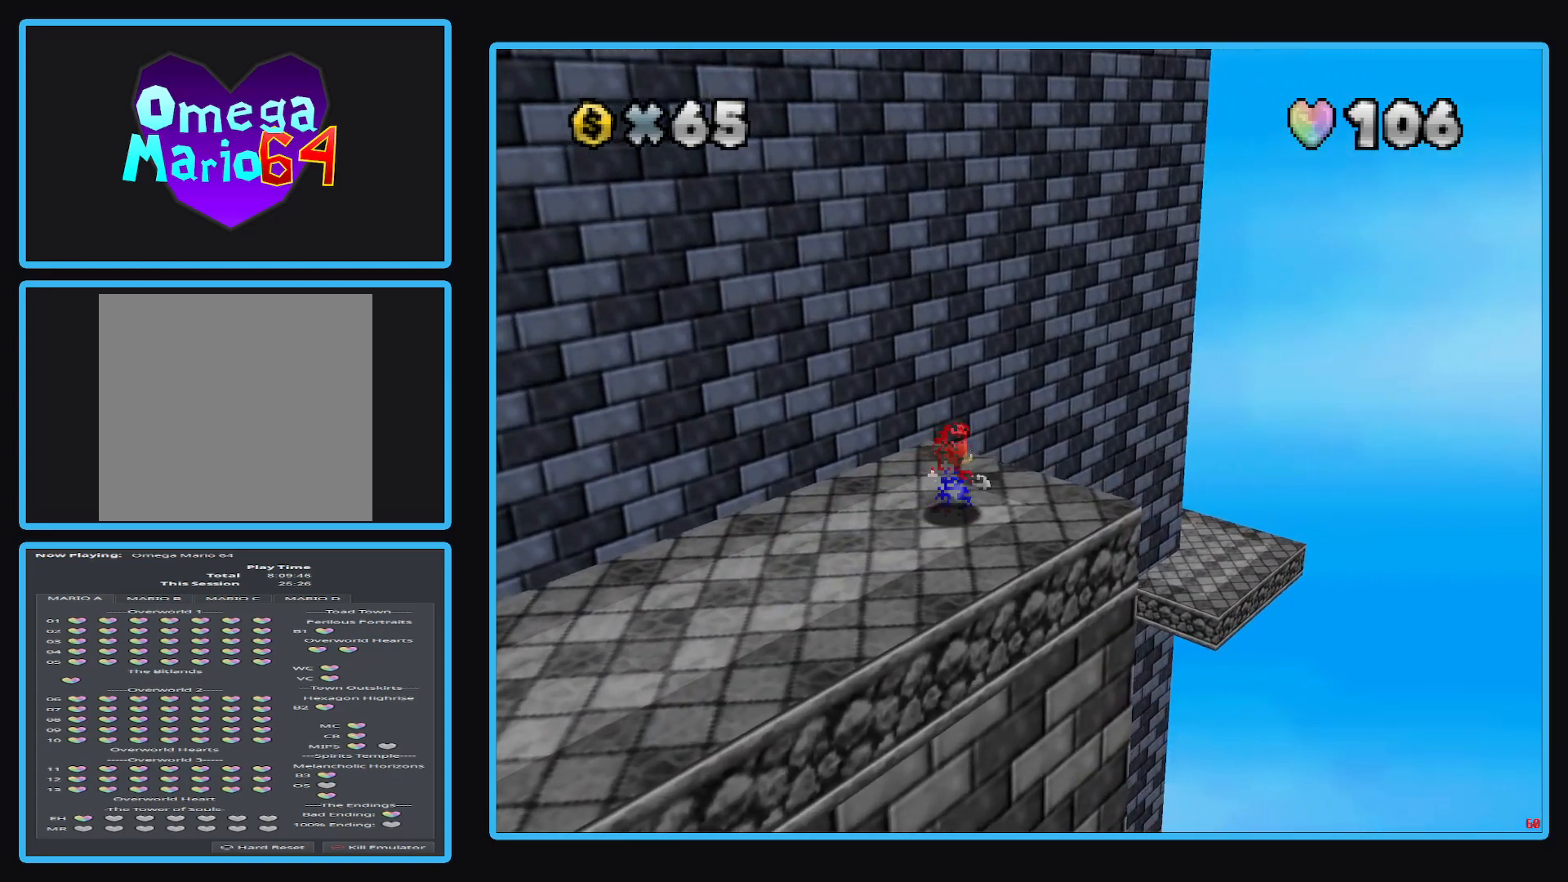
{"buttons": ["A", "L2"], "left_stick": "up-right", "right_stick": "center", "events": [[33, "A", "down"]]}
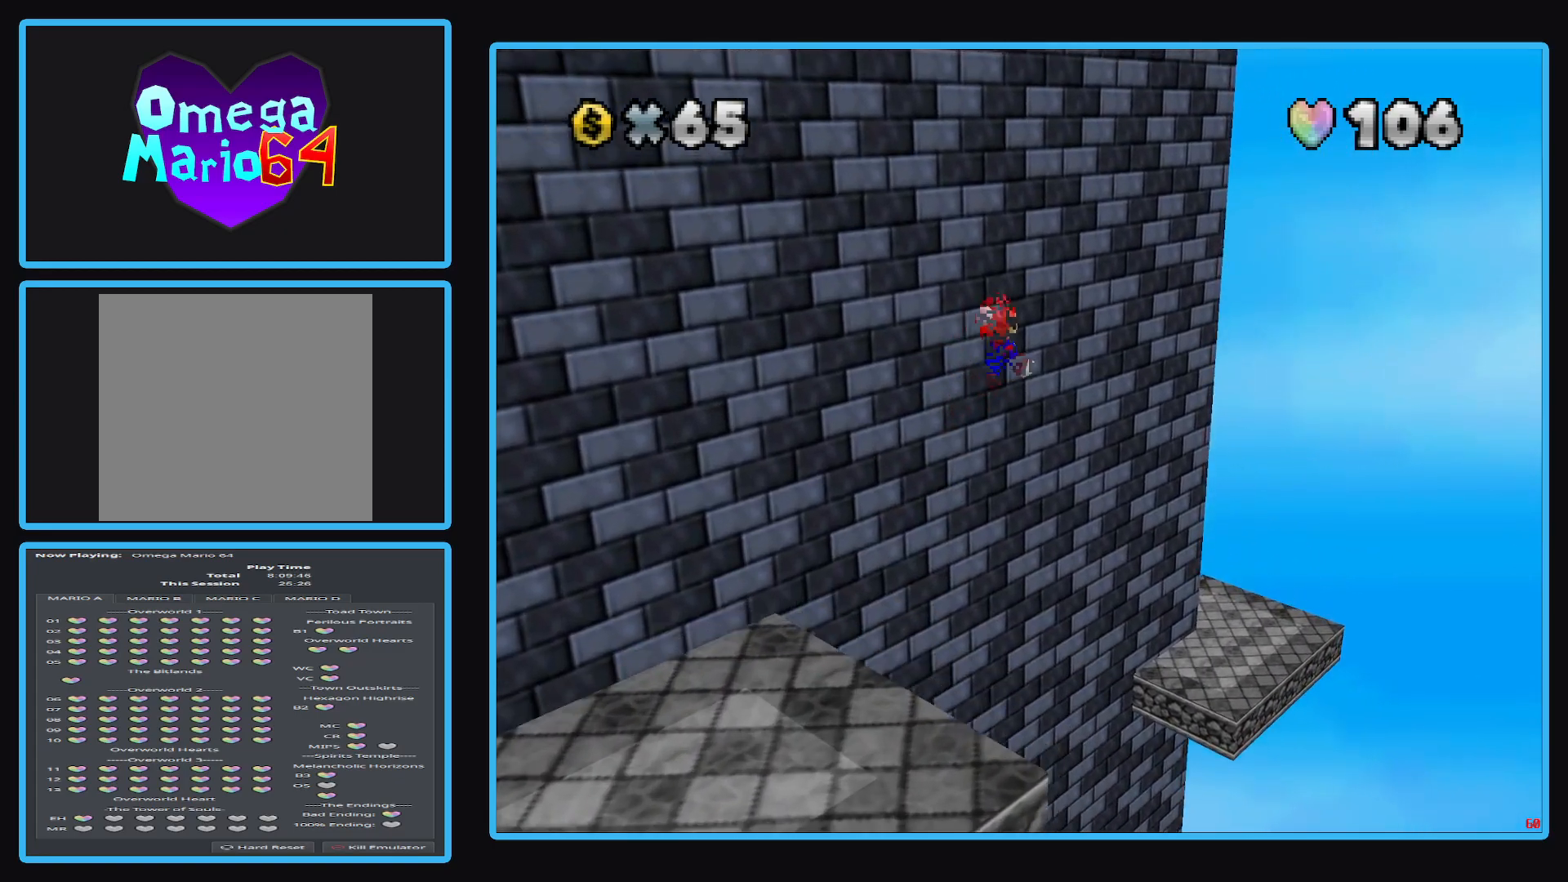
{"buttons": [], "left_stick": "up-right", "right_stick": "center", "events": [[383, "L2", "up"], [467, "A", "up"]]}
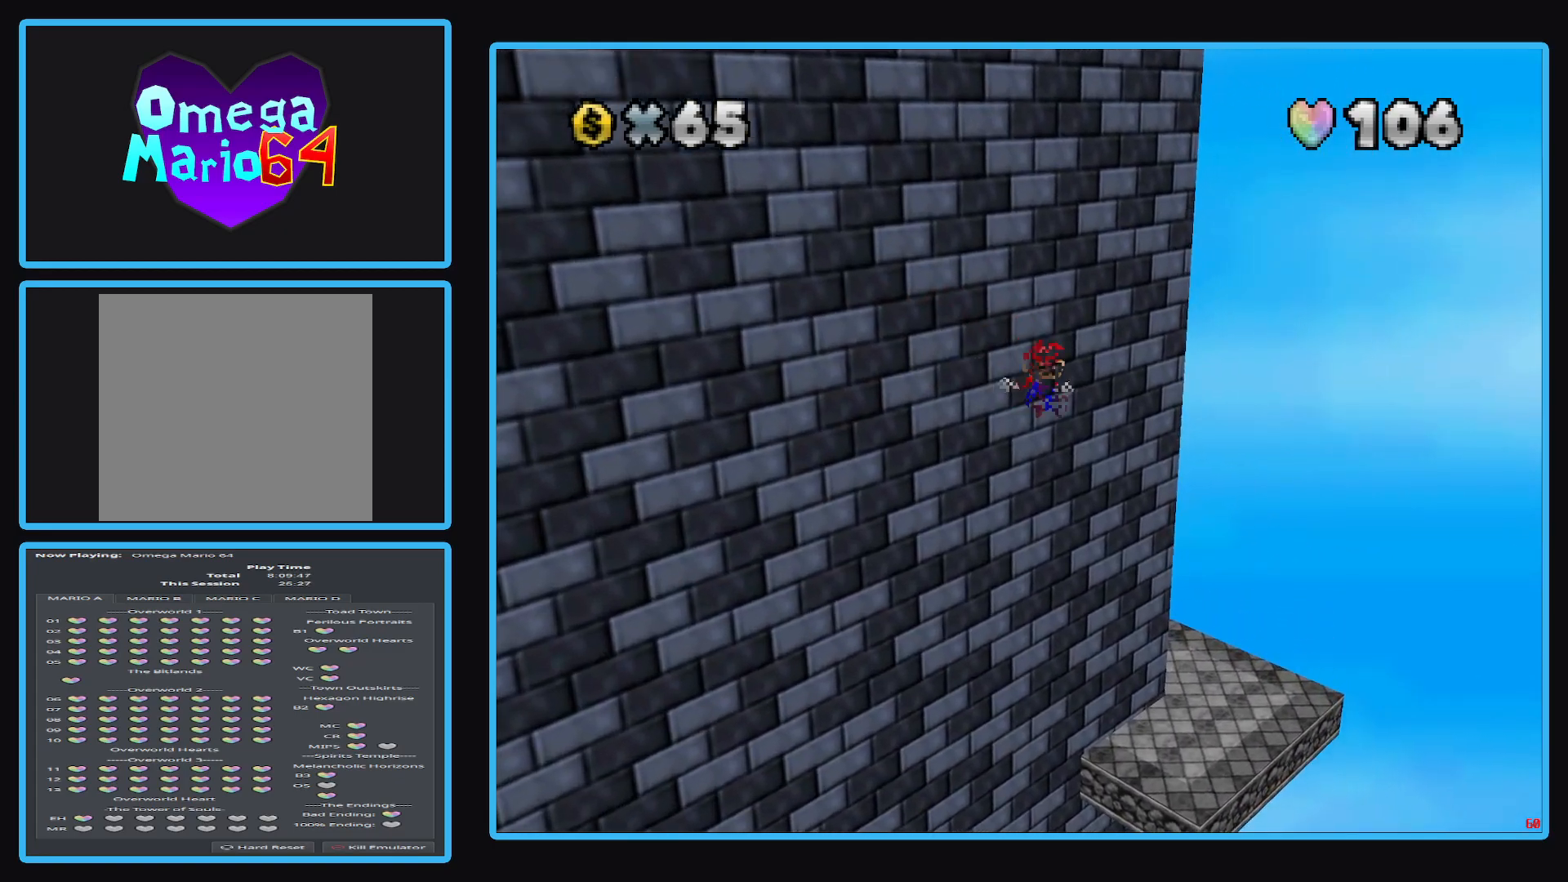
{"buttons": ["B"], "left_stick": "center", "right_stick": "center", "events": [[233, "B", "down"], [350, "B", "up"], [400, "left_stick", "center"], [433, "B", "down"]]}
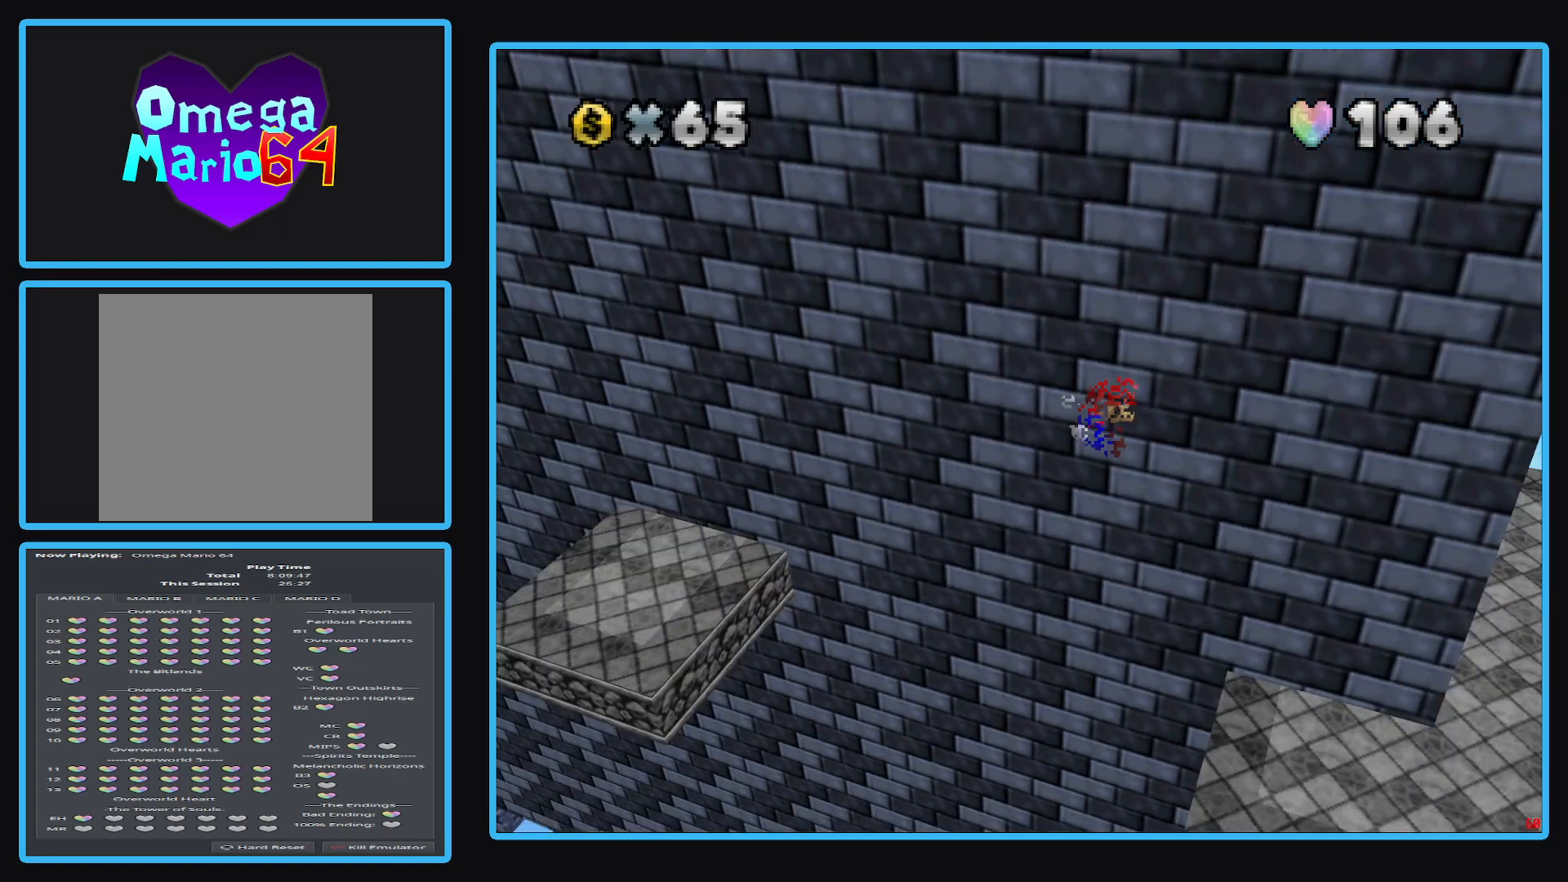
{"buttons": [], "left_stick": "right", "right_stick": "center", "events": [[67, "B", "up"], [267, "left_stick", "down-left"], [483, "left_stick", "right"]]}
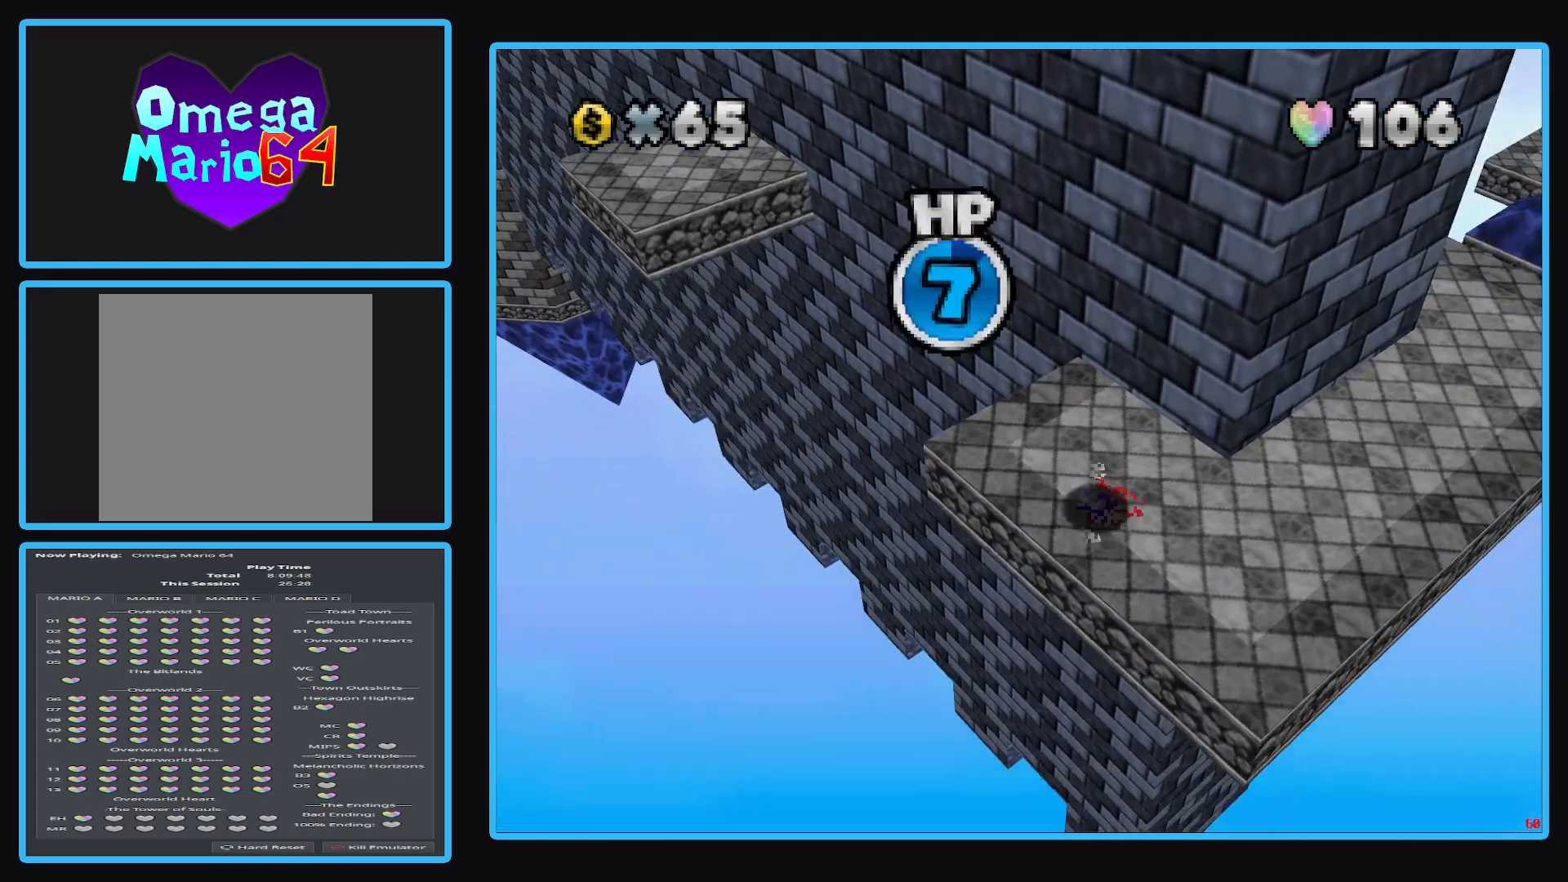
{"buttons": [], "left_stick": "up-right", "right_stick": "center", "events": [[67, "left_stick", "up-right"]]}
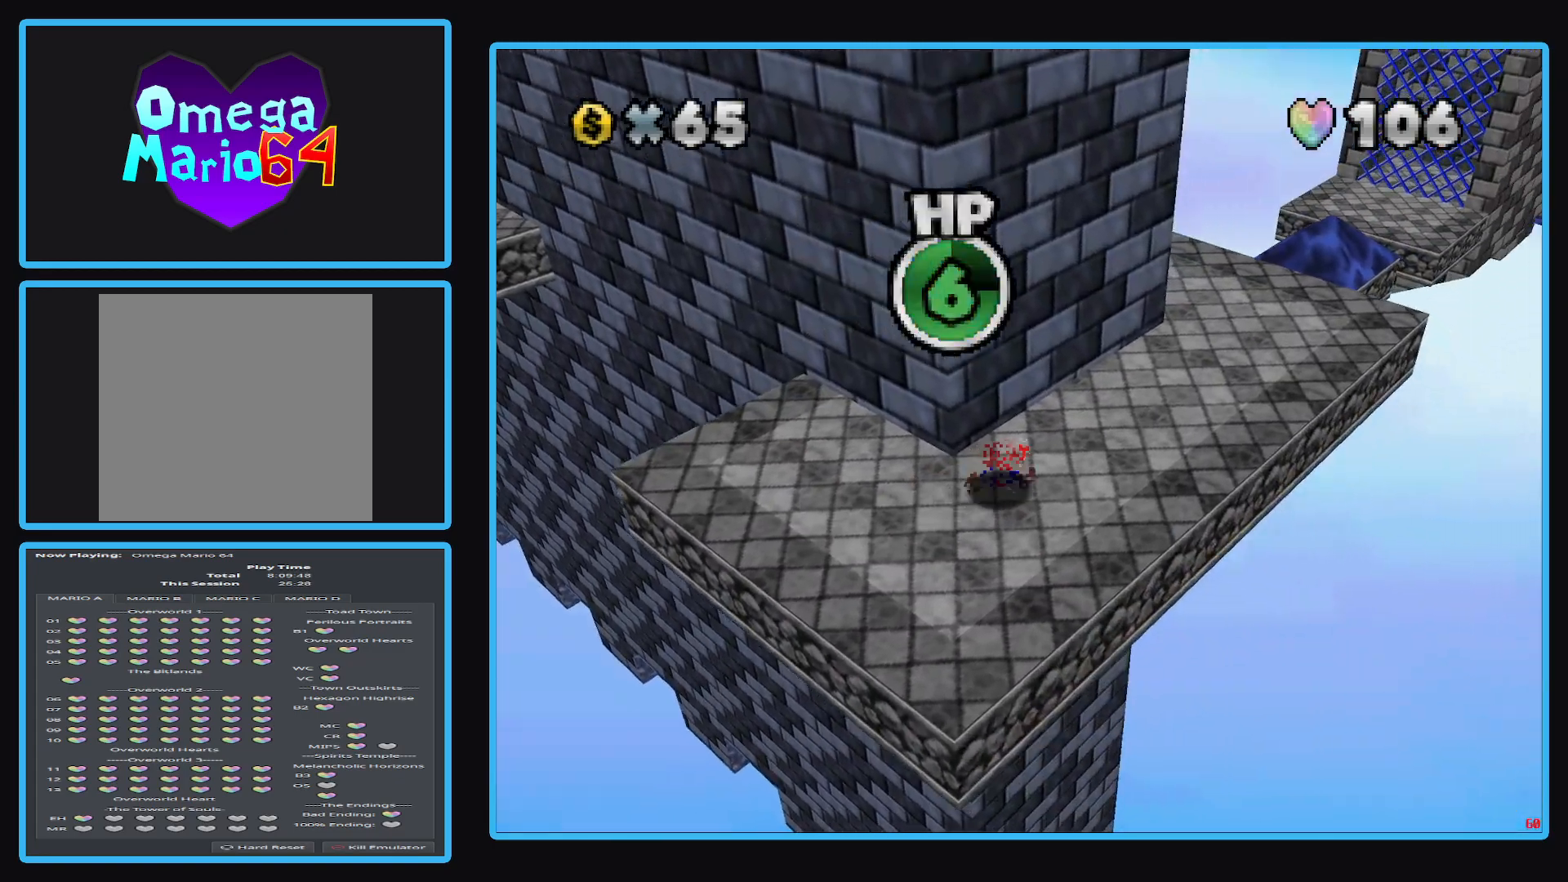
{"buttons": [], "left_stick": "up-right", "right_stick": "center", "events": []}
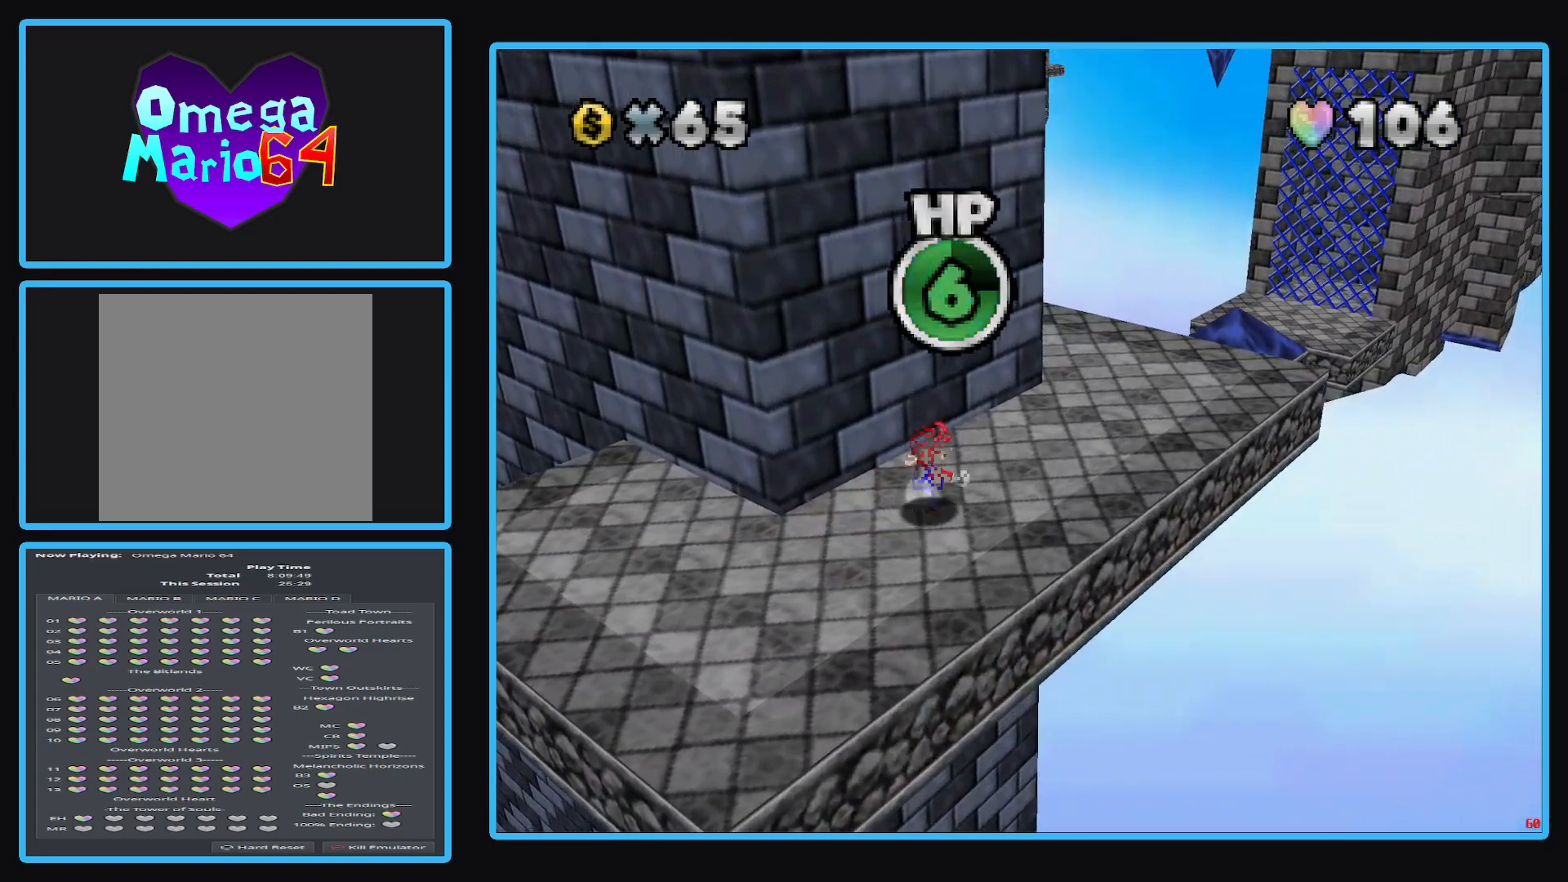
{"buttons": [], "left_stick": "up-right", "right_stick": "center", "events": []}
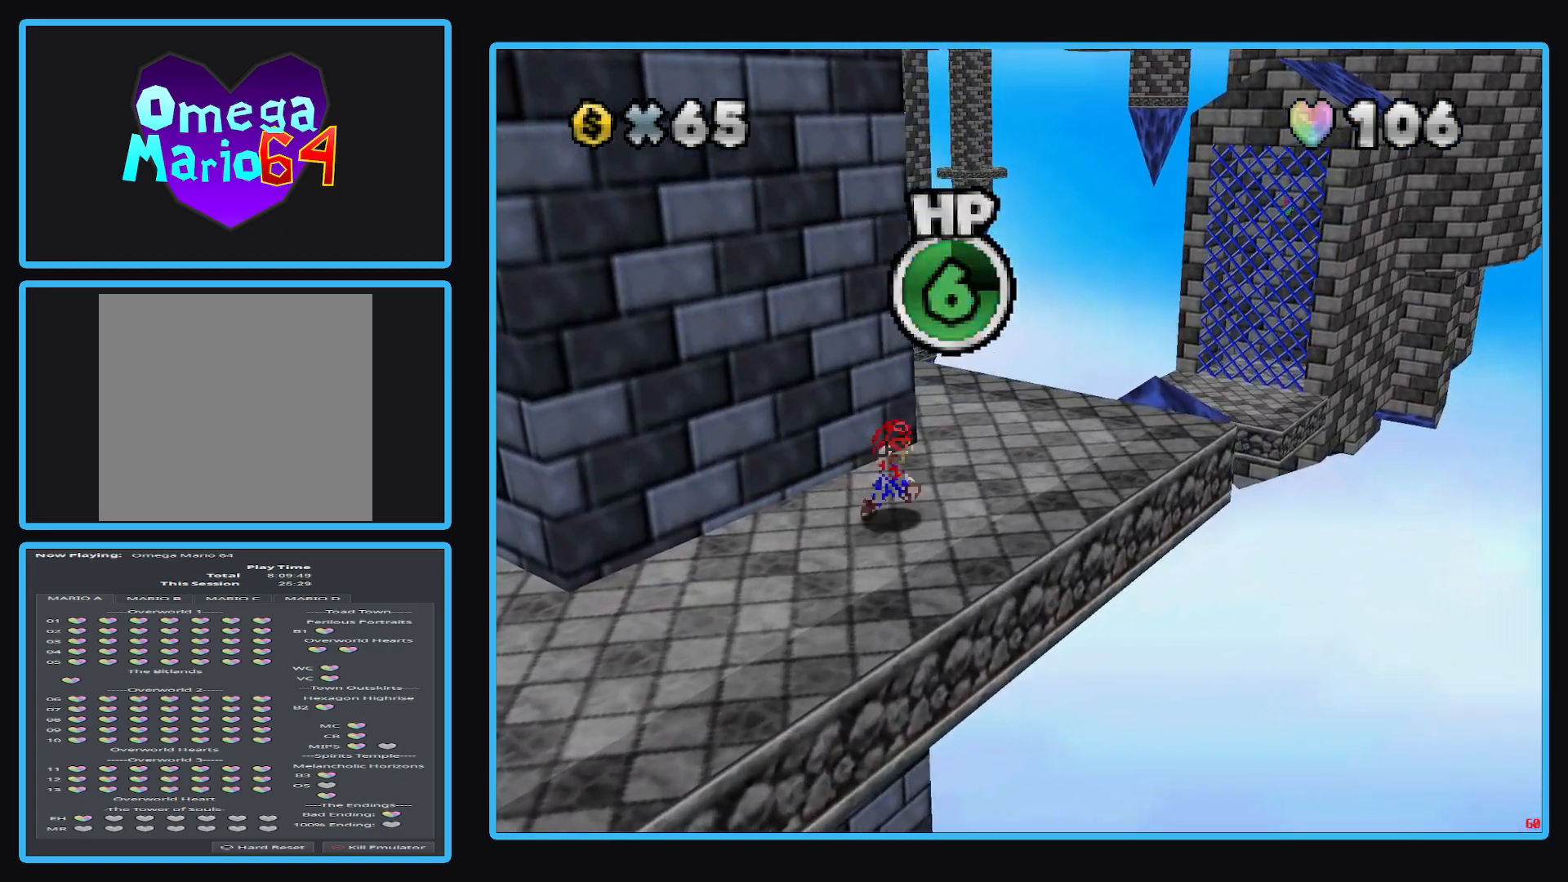
{"buttons": [], "left_stick": "up-right", "right_stick": "center", "events": []}
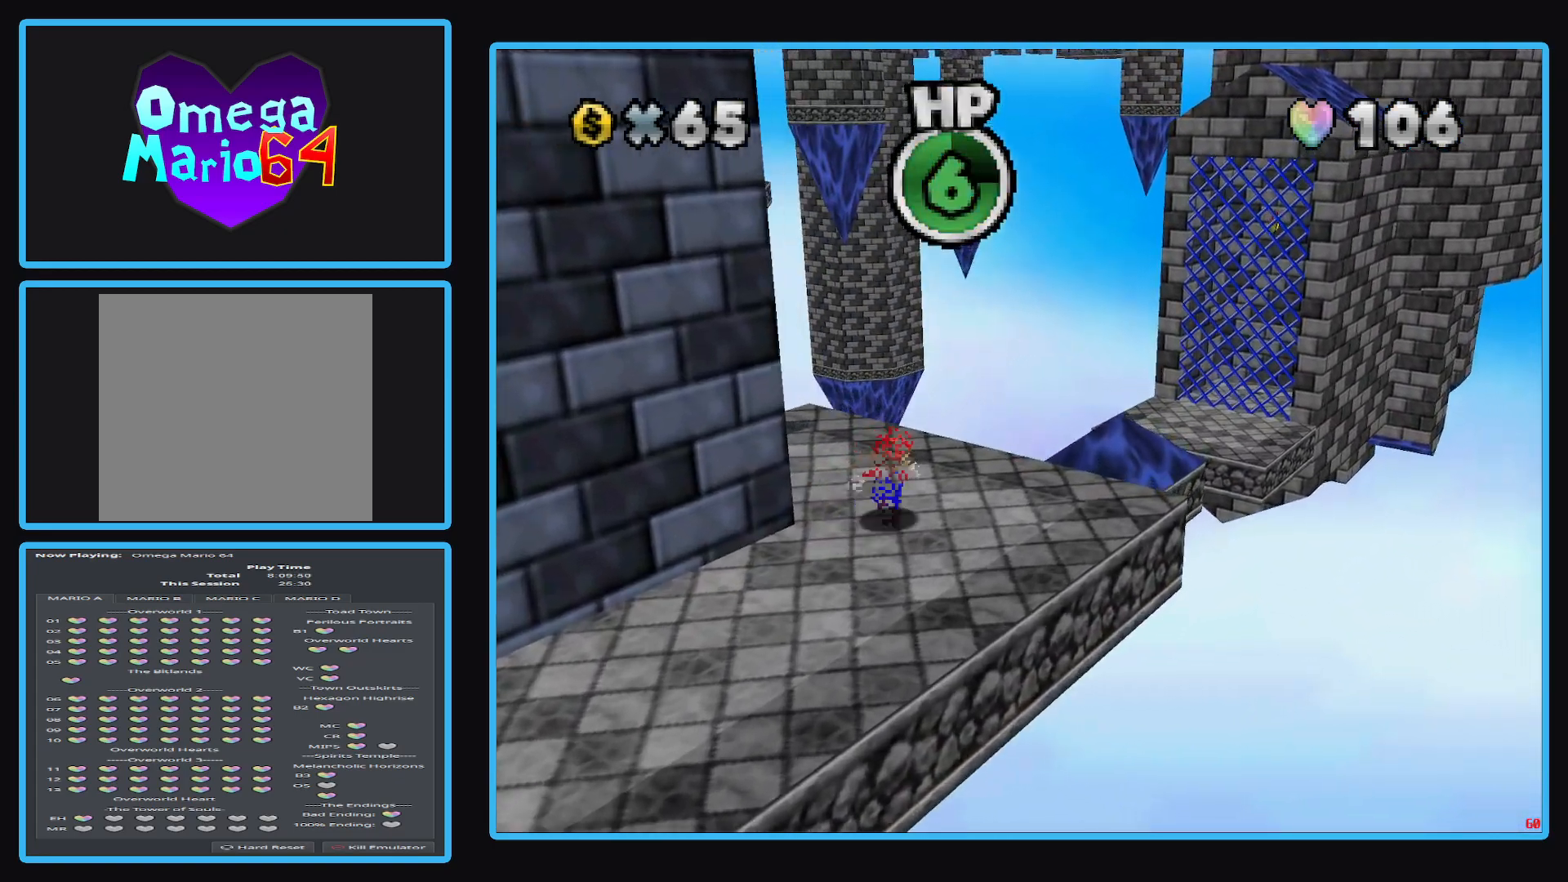
{"buttons": ["A", "L2"], "left_stick": "up-right", "right_stick": "center", "events": [[267, "L2", "down"], [350, "A", "down"]]}
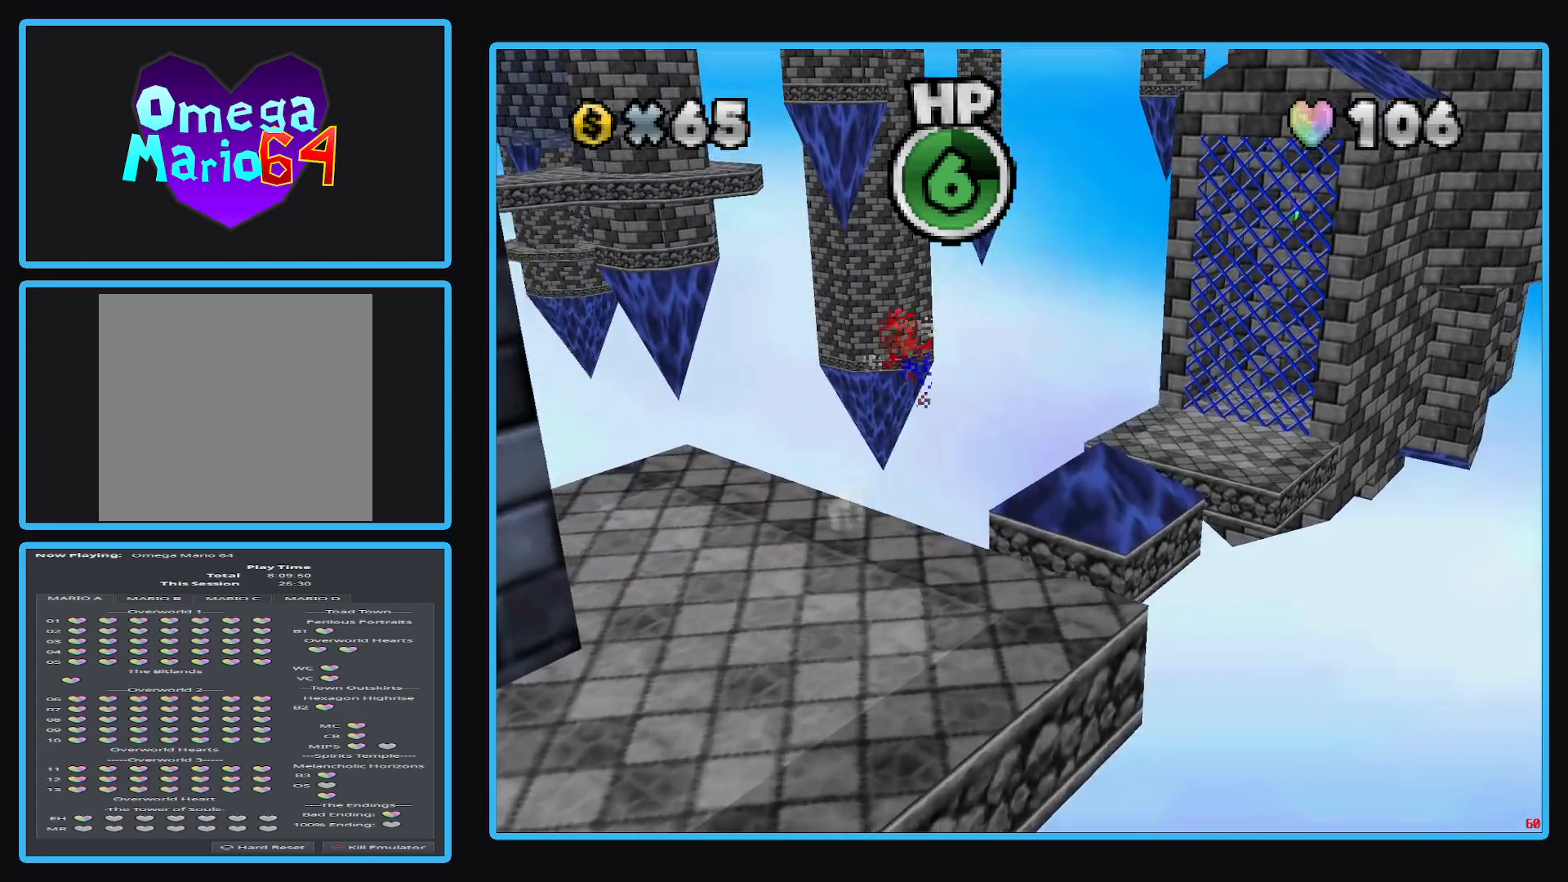
{"buttons": ["A", "L2"], "left_stick": "up-right", "right_stick": "center", "events": []}
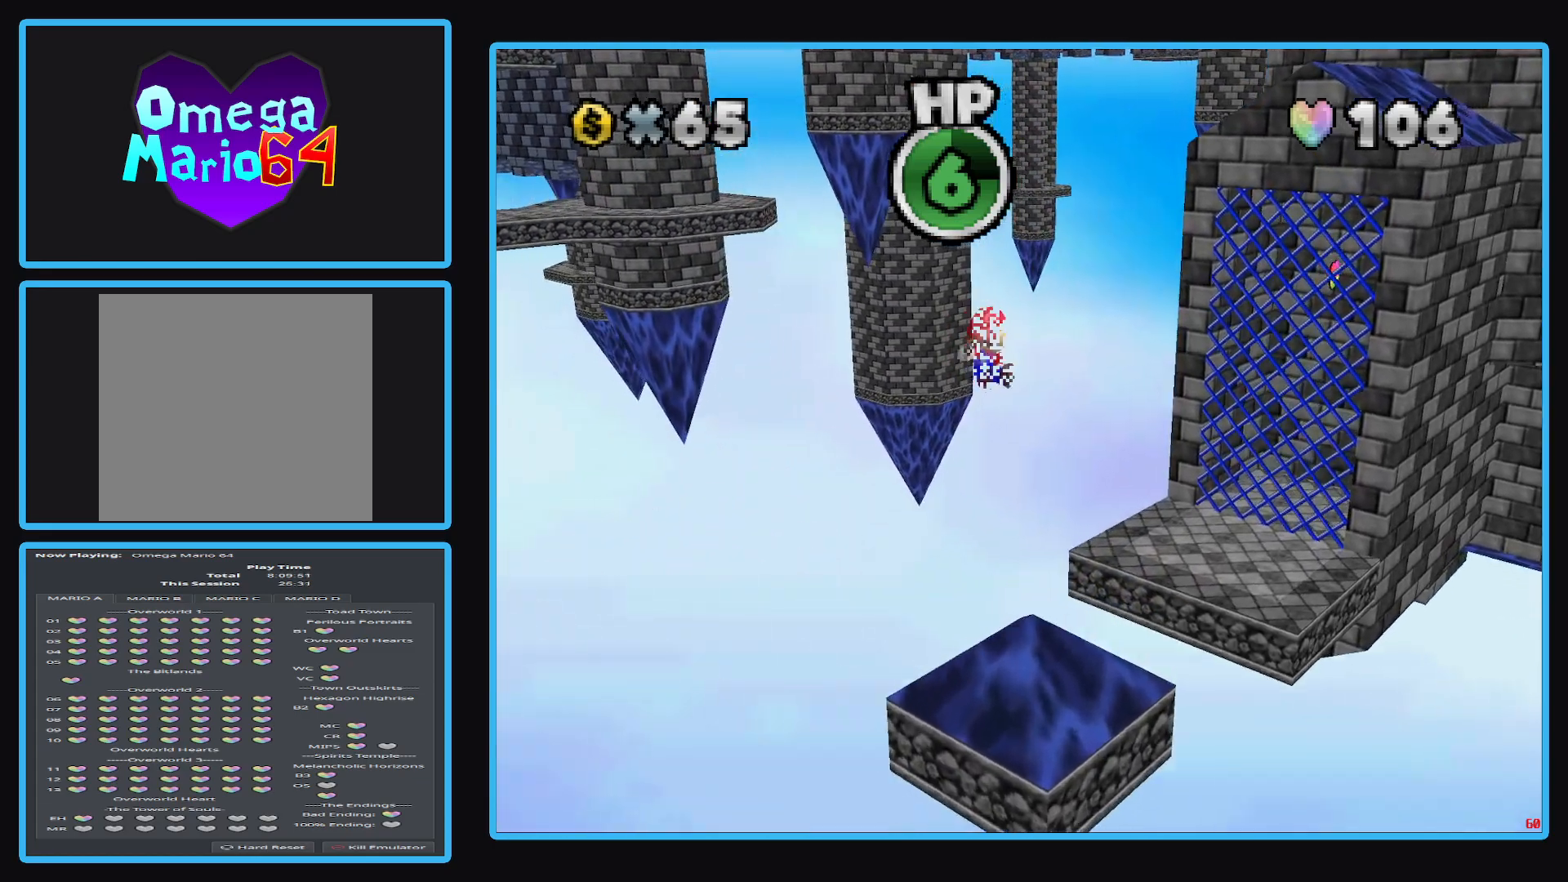
{"buttons": ["A", "L2"], "left_stick": "up-right", "right_stick": "center", "events": []}
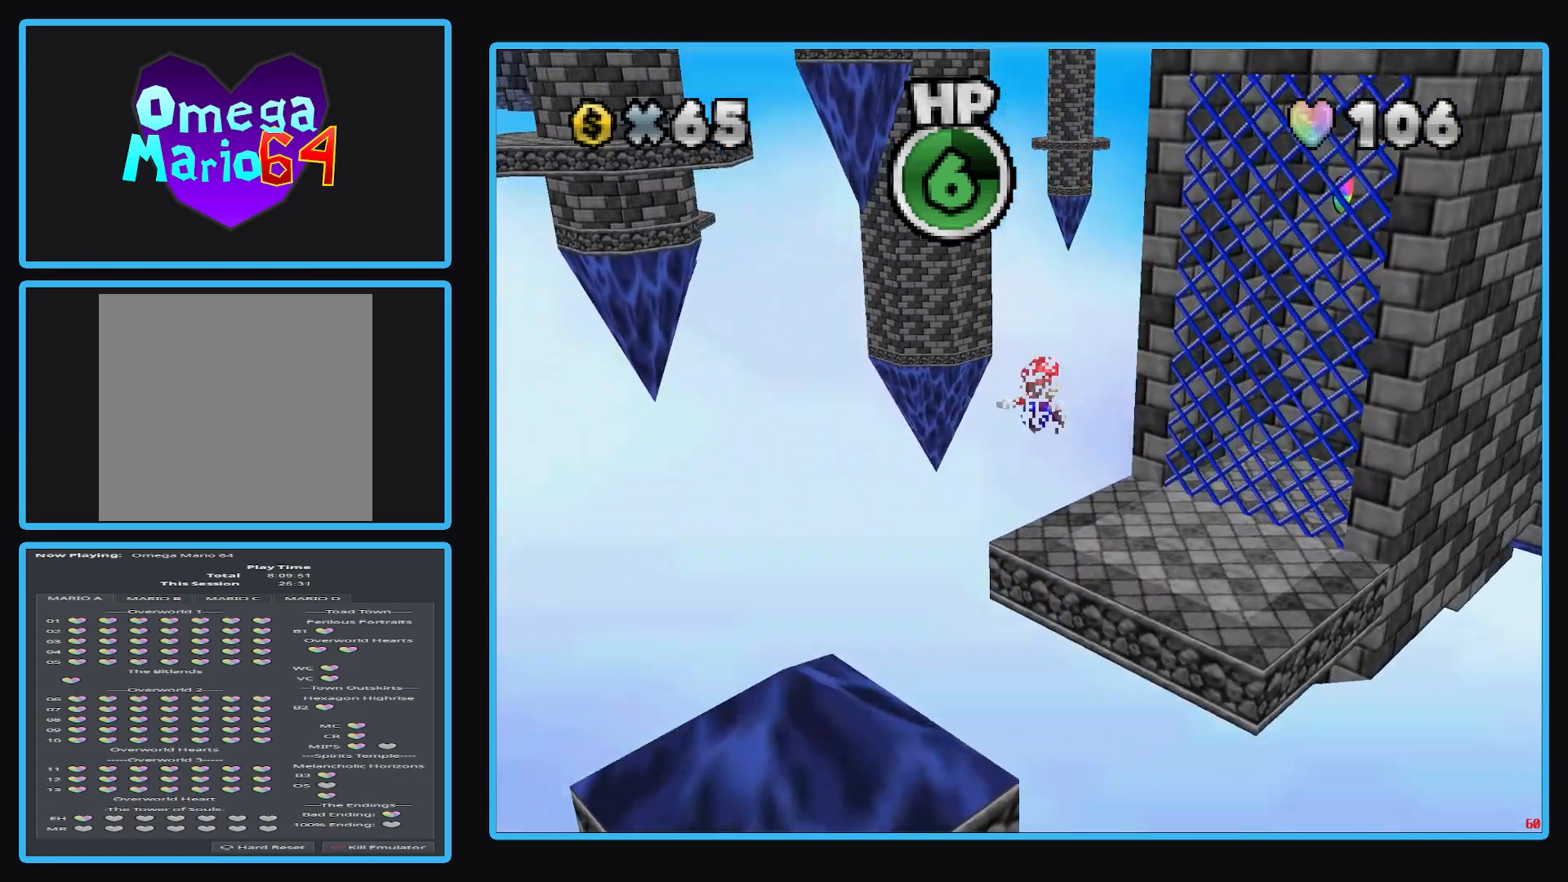
{"buttons": [], "left_stick": "up-right", "right_stick": "center", "events": [[317, "L2", "up"], [333, "A", "up"]]}
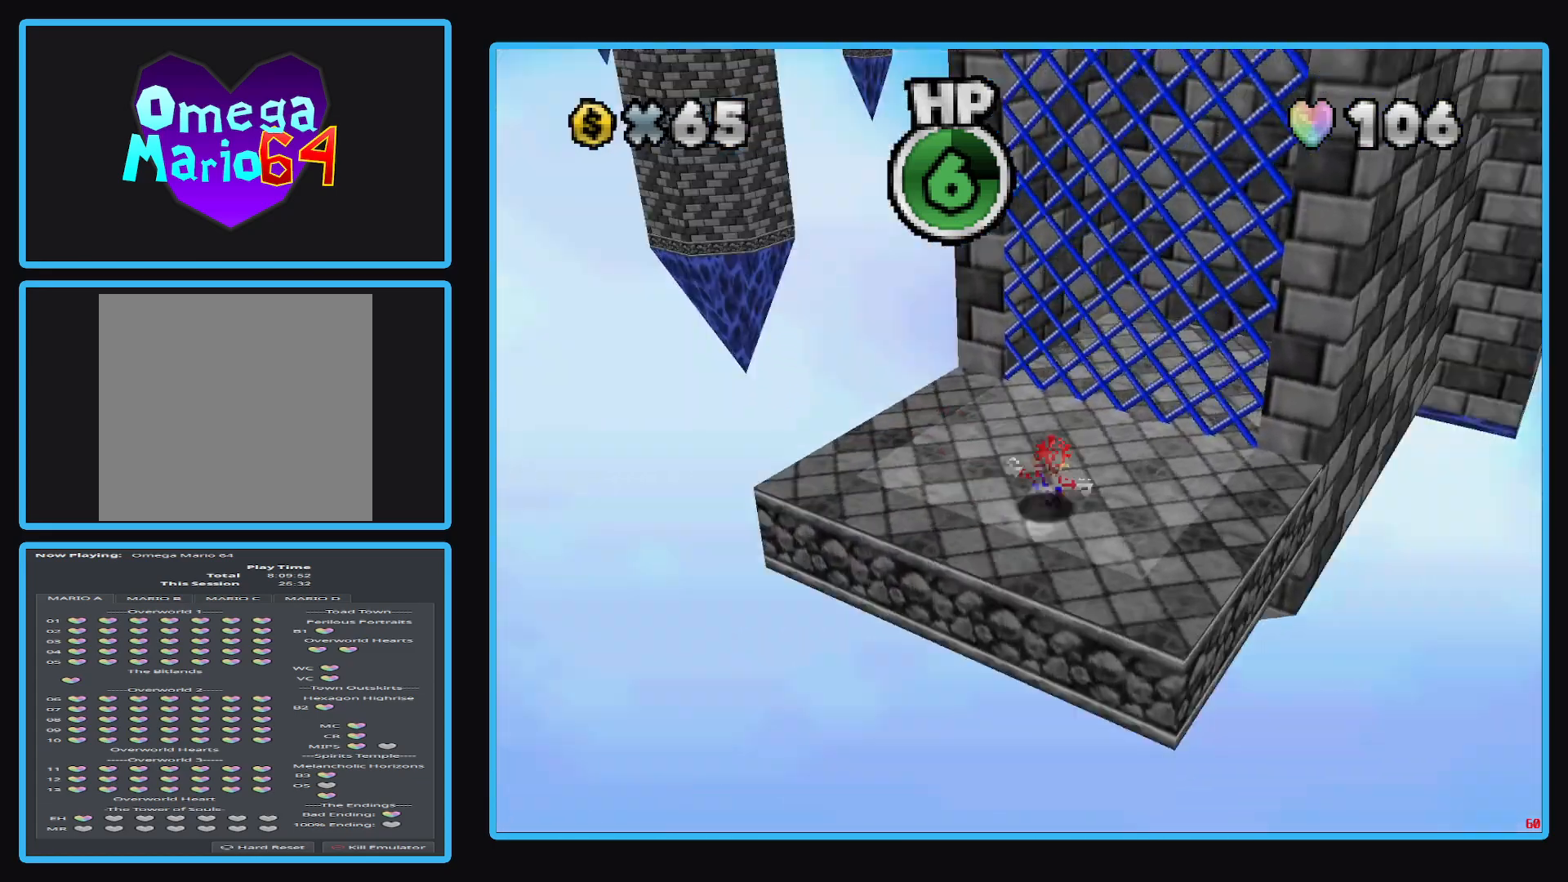
{"buttons": [], "left_stick": "up", "right_stick": "center", "events": [[17, "Y", "down"], [17, "left_stick", "center"], [117, "Y", "up"], [250, "left_stick", "up"]]}
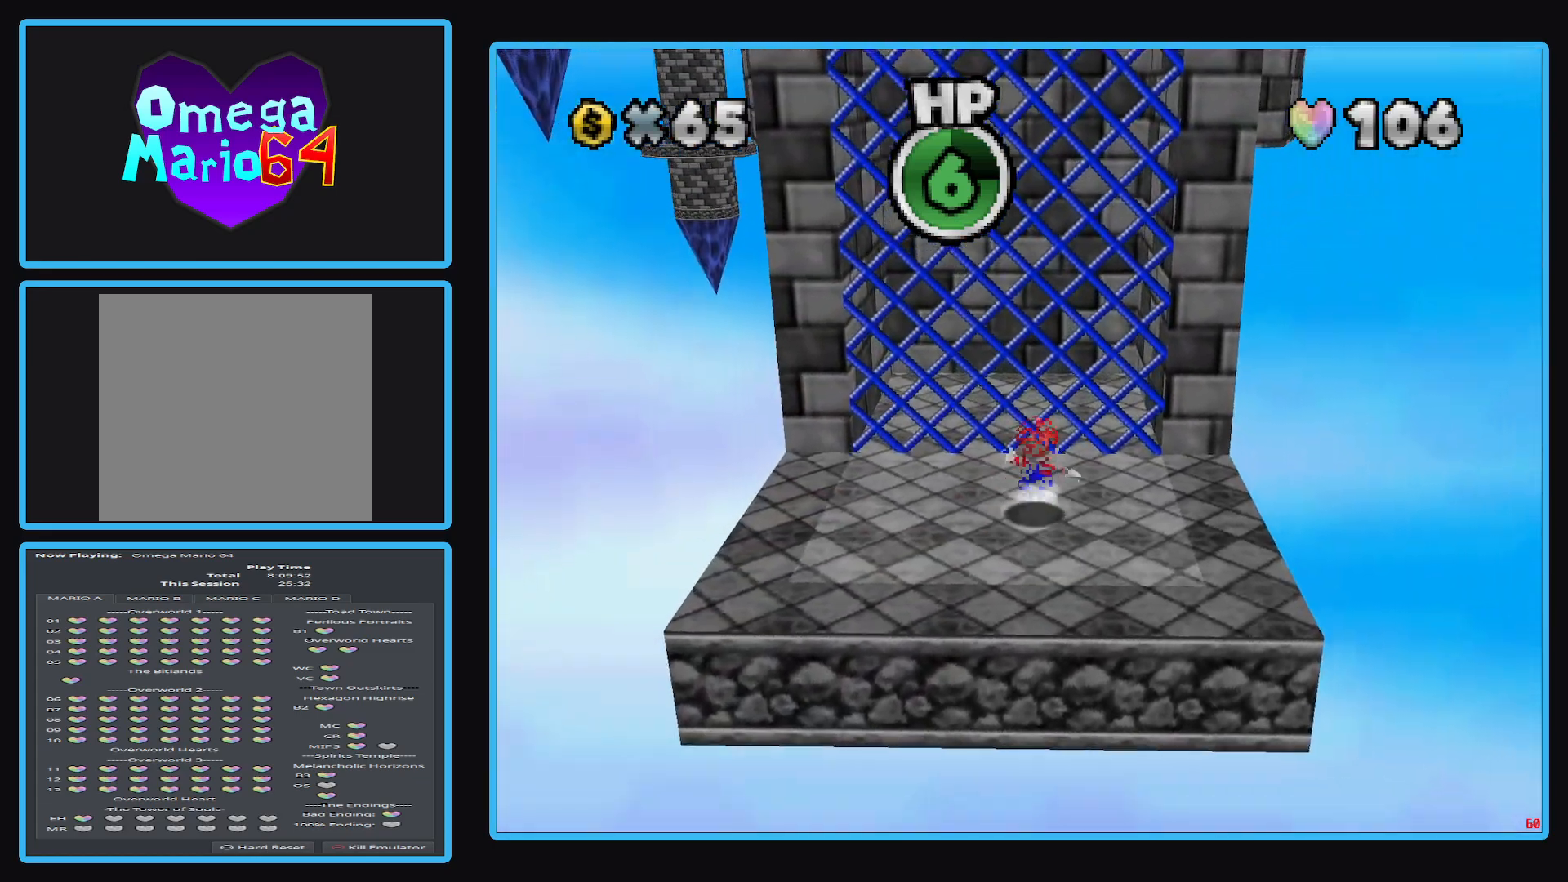
{"buttons": [], "left_stick": "up", "right_stick": "center", "events": []}
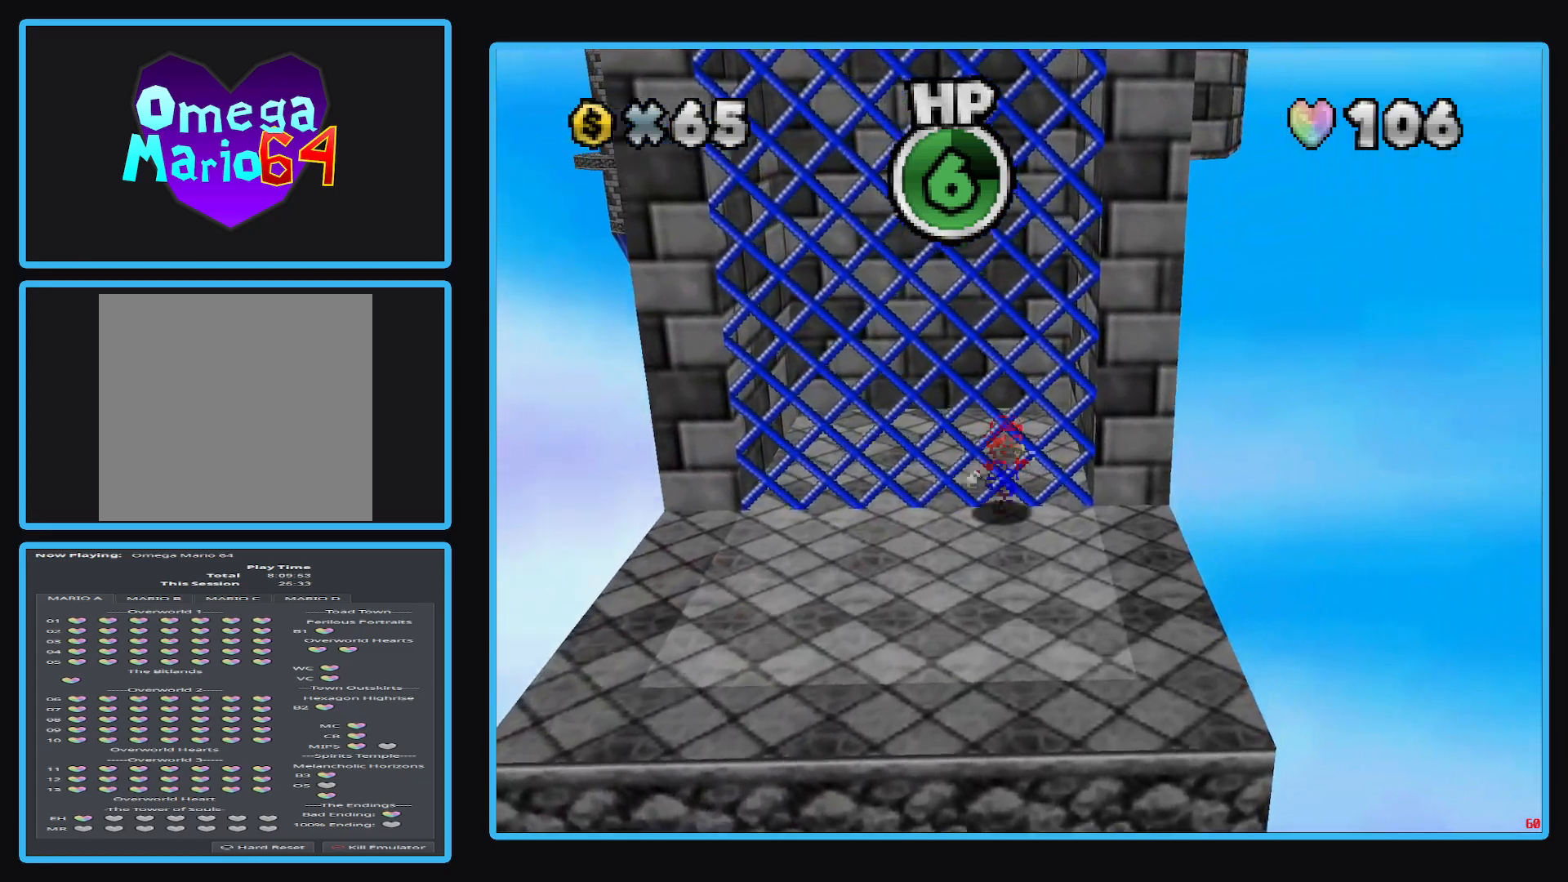
{"buttons": [], "left_stick": "left", "right_stick": "center", "events": [[300, "left_stick", "up-left"], [450, "left_stick", "left"]]}
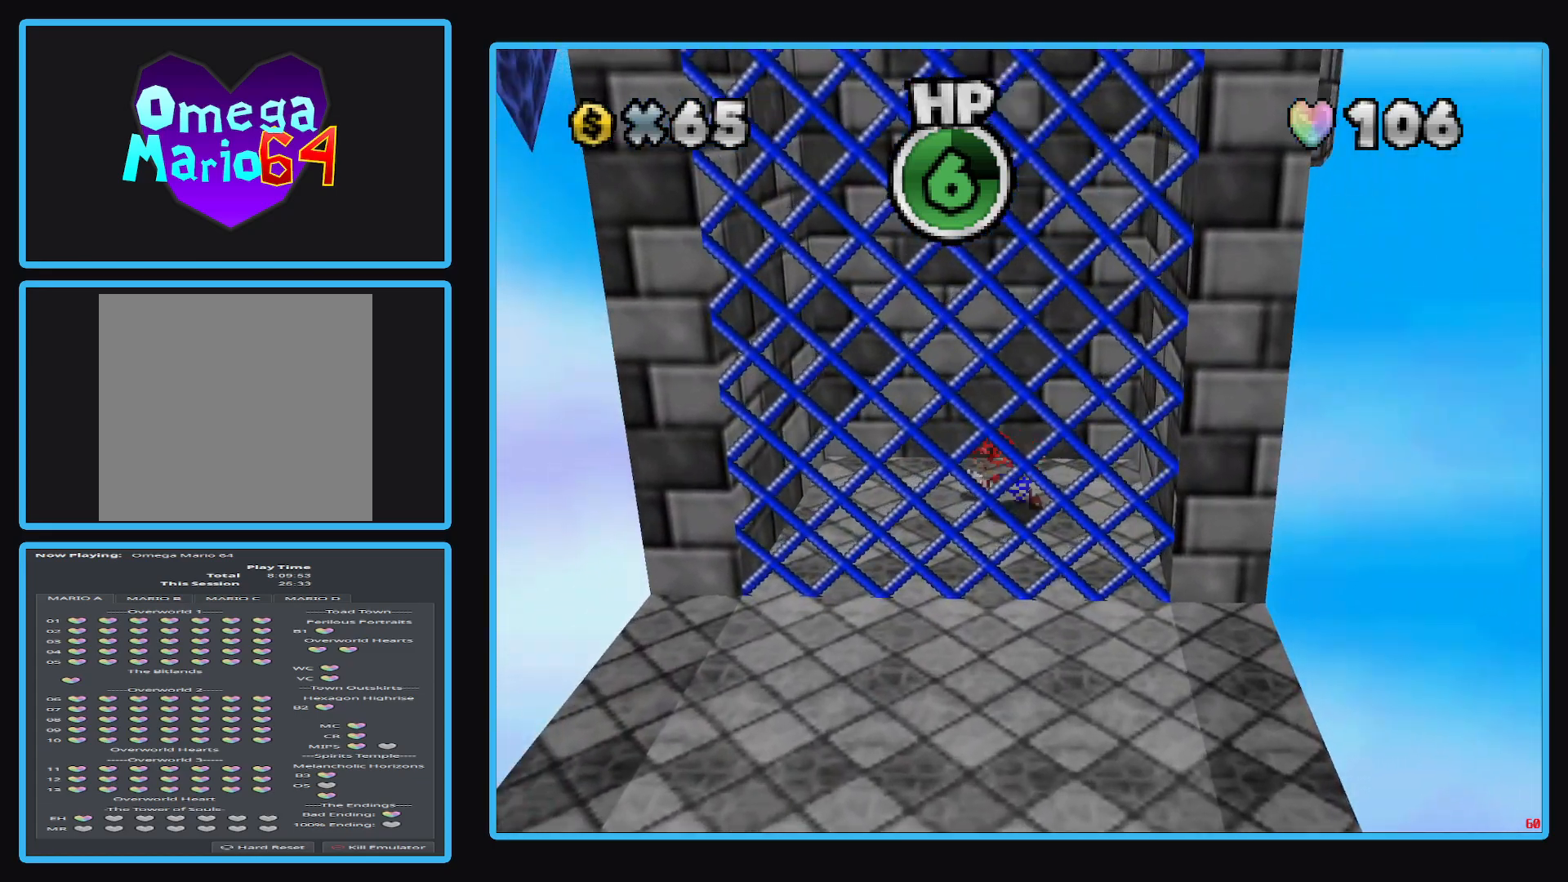
{"buttons": ["A"], "left_stick": "left", "right_stick": "center", "events": [[167, "left_stick", "right"], [233, "A", "down"], [500, "left_stick", "left"]]}
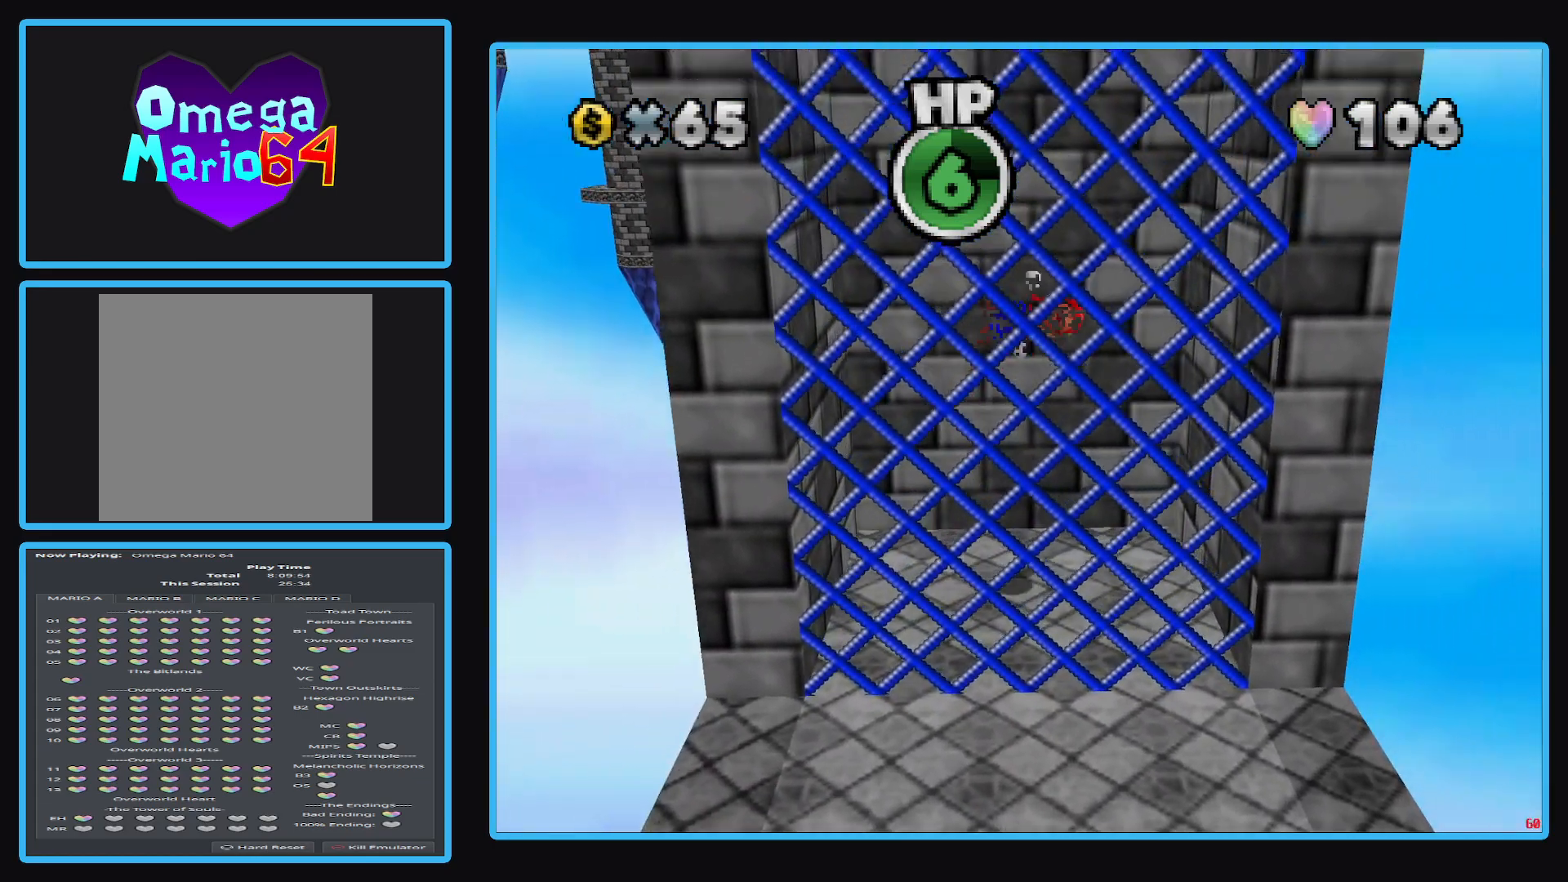
{"buttons": ["A", "L2"], "left_stick": "center", "right_stick": "center", "events": [[183, "L2", "down"], [317, "left_stick", "center"]]}
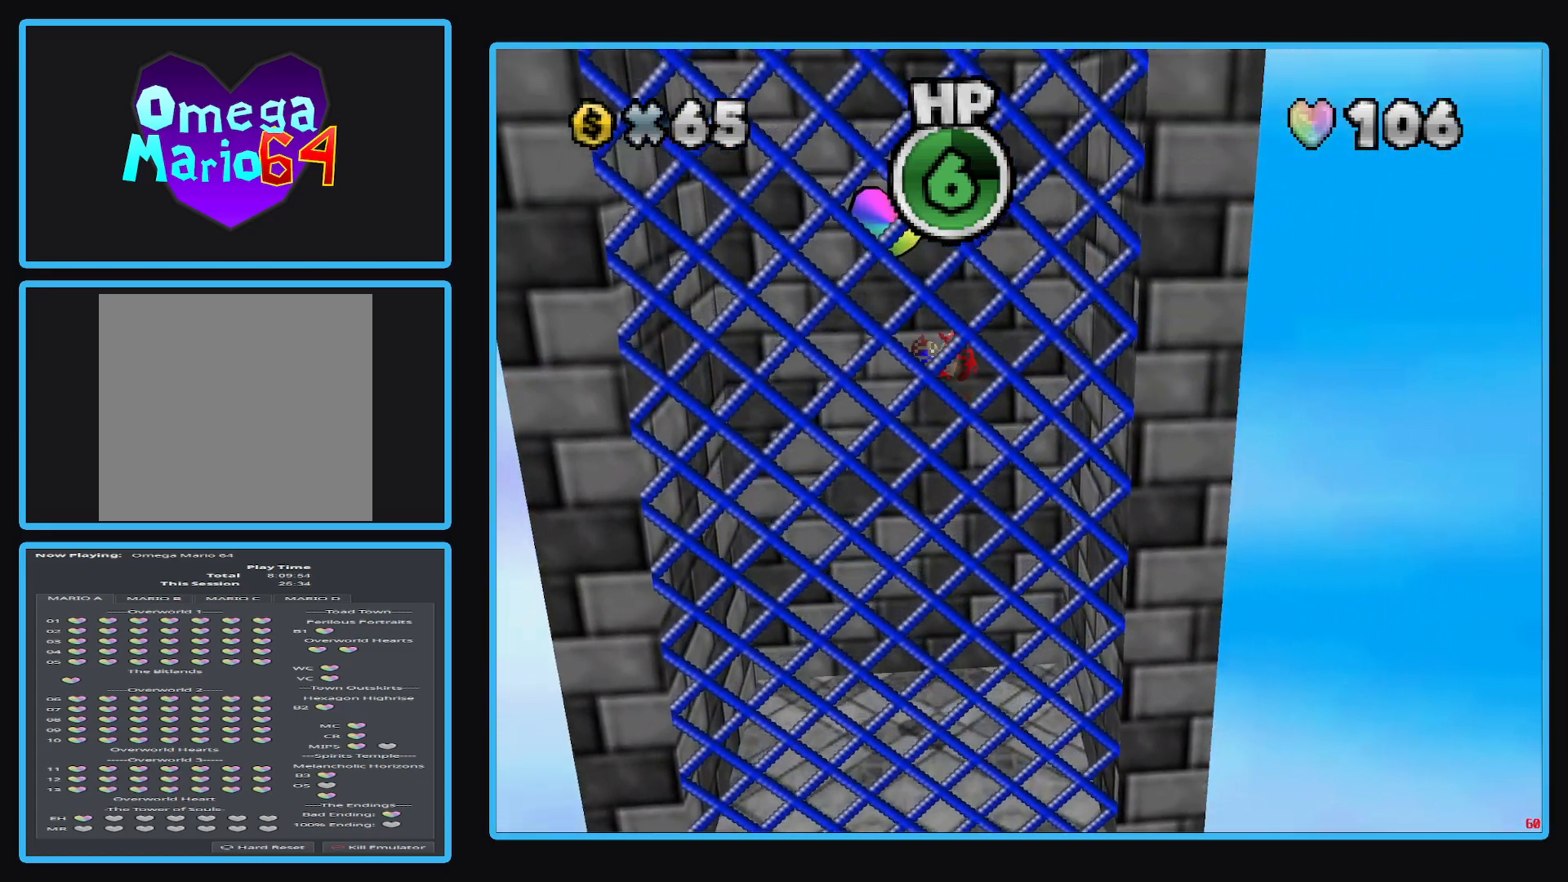
{"buttons": [], "left_stick": "center", "right_stick": "center", "events": [[233, "L2", "up"], [300, "A", "up"]]}
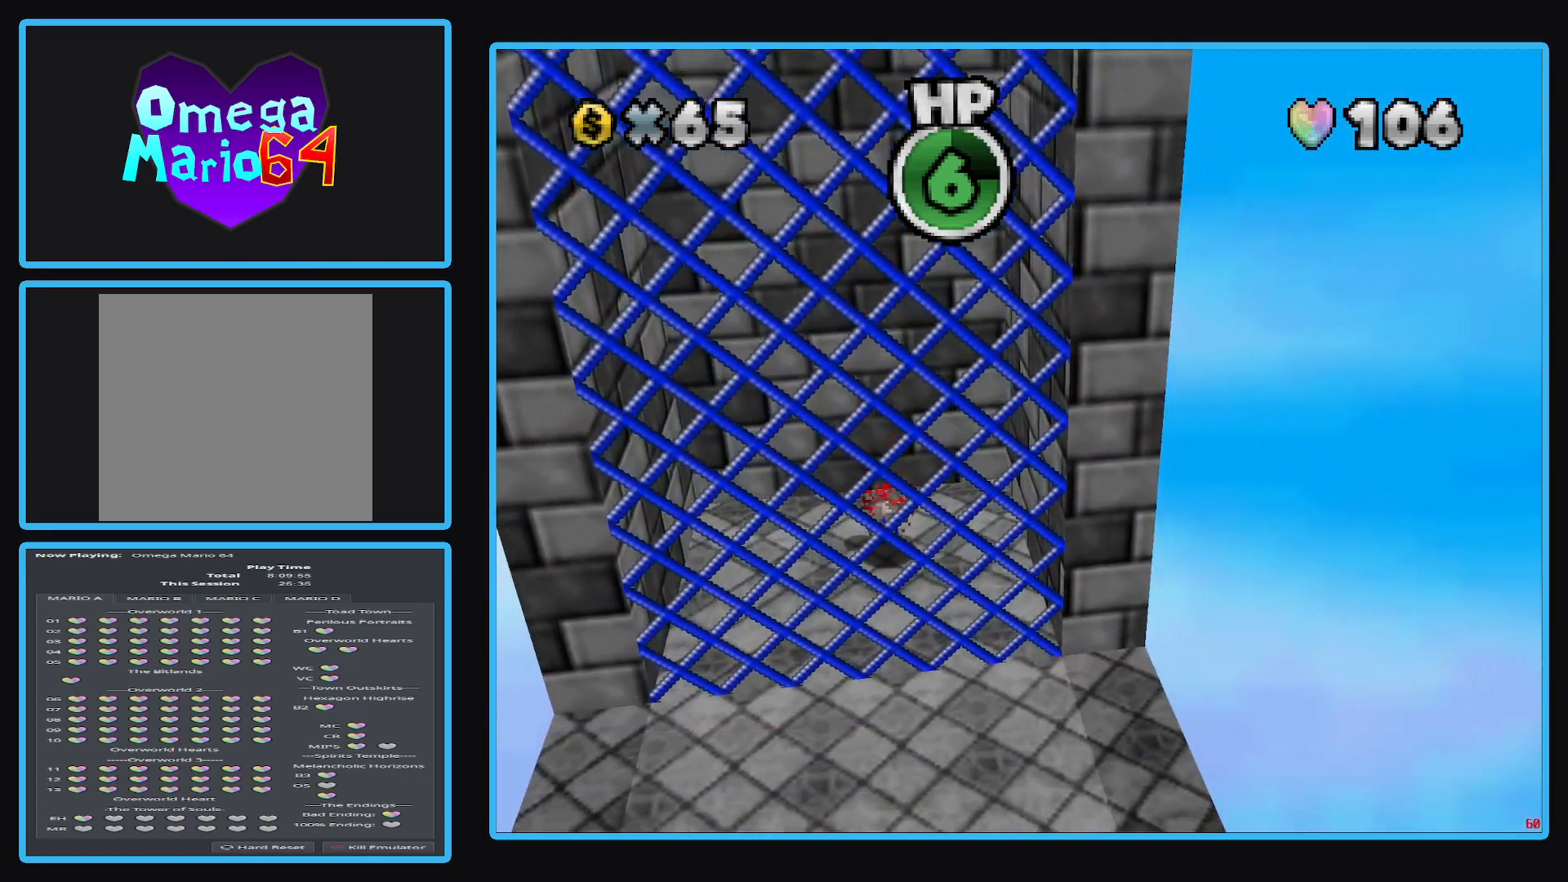
{"buttons": [], "left_stick": "right", "right_stick": "center", "events": [[233, "left_stick", "right"]]}
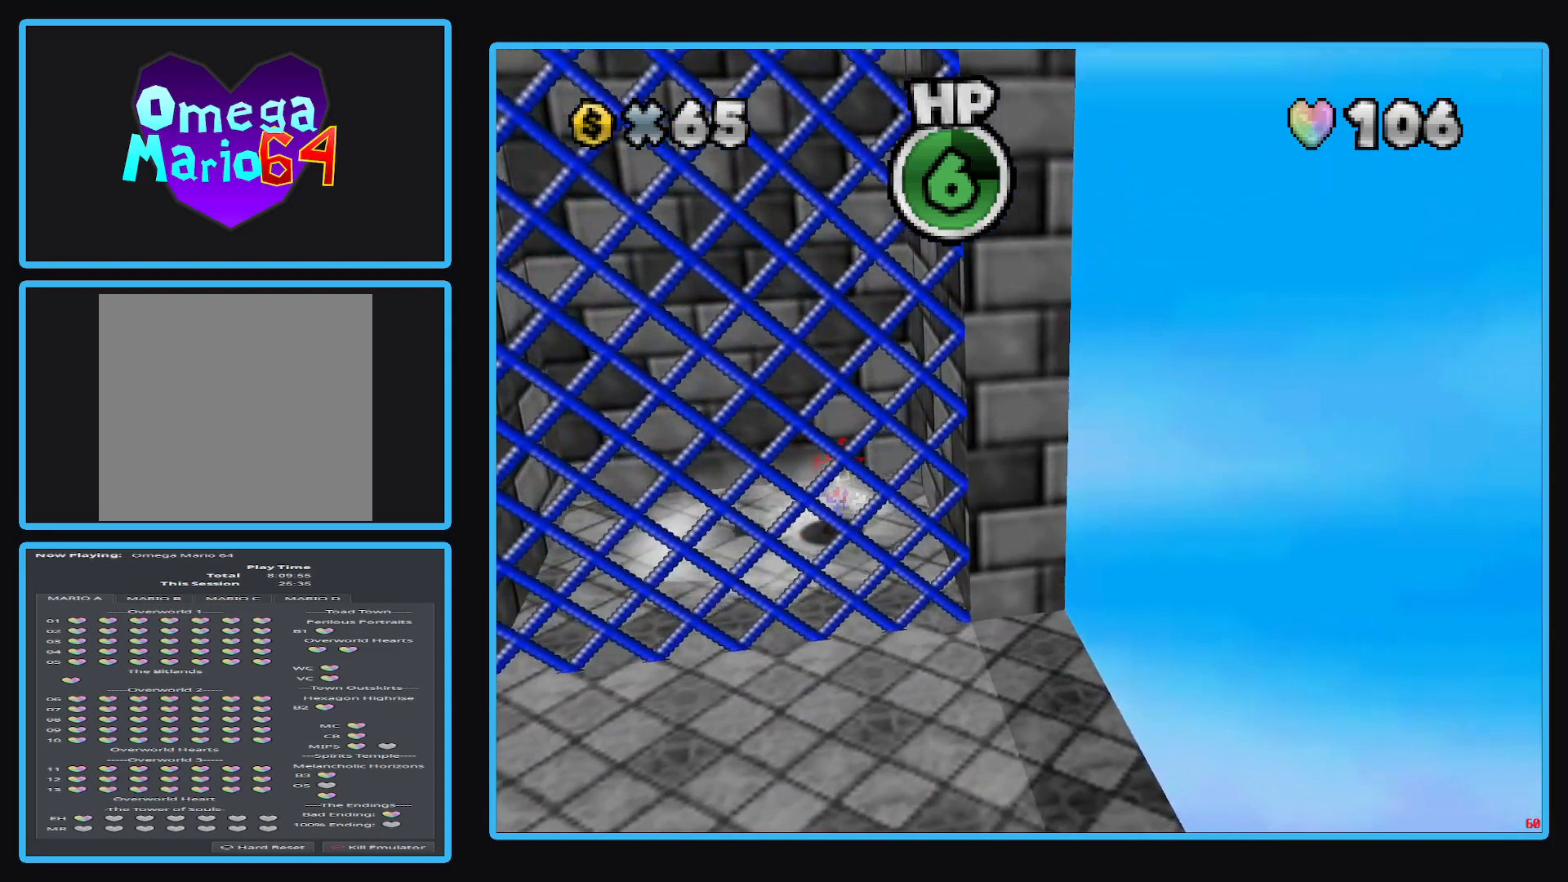
{"buttons": ["A"], "left_stick": "left", "right_stick": "center", "events": [[33, "A", "down"], [183, "A", "up"], [333, "A", "down"], [383, "left_stick", "left"]]}
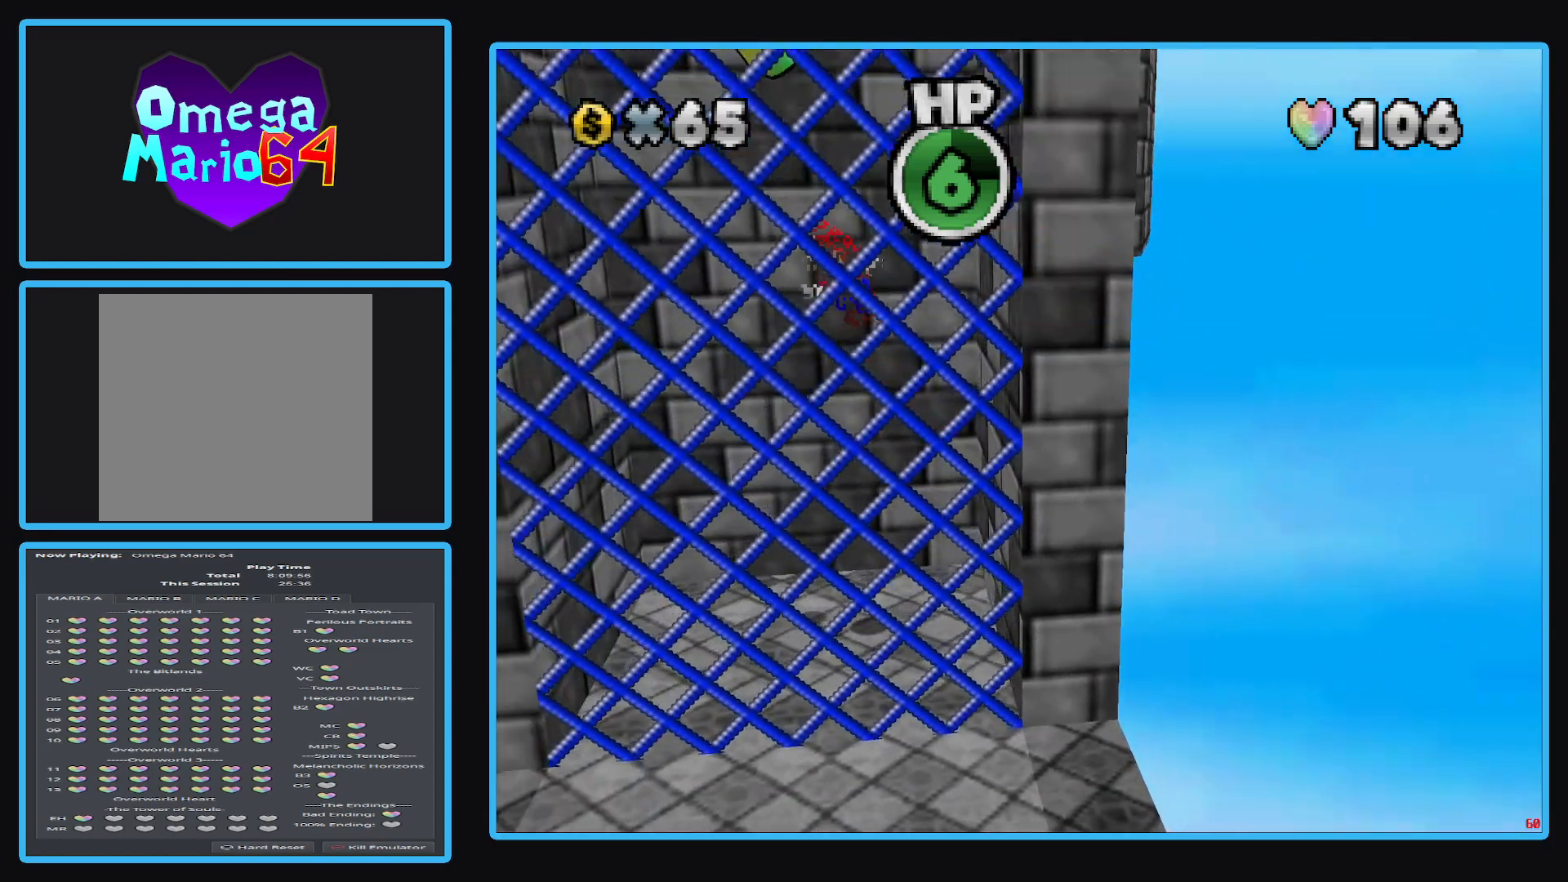
{"buttons": ["A"], "left_stick": "right", "right_stick": "center", "events": [[250, "A", "up"], [467, "A", "down"], [467, "left_stick", "right"]]}
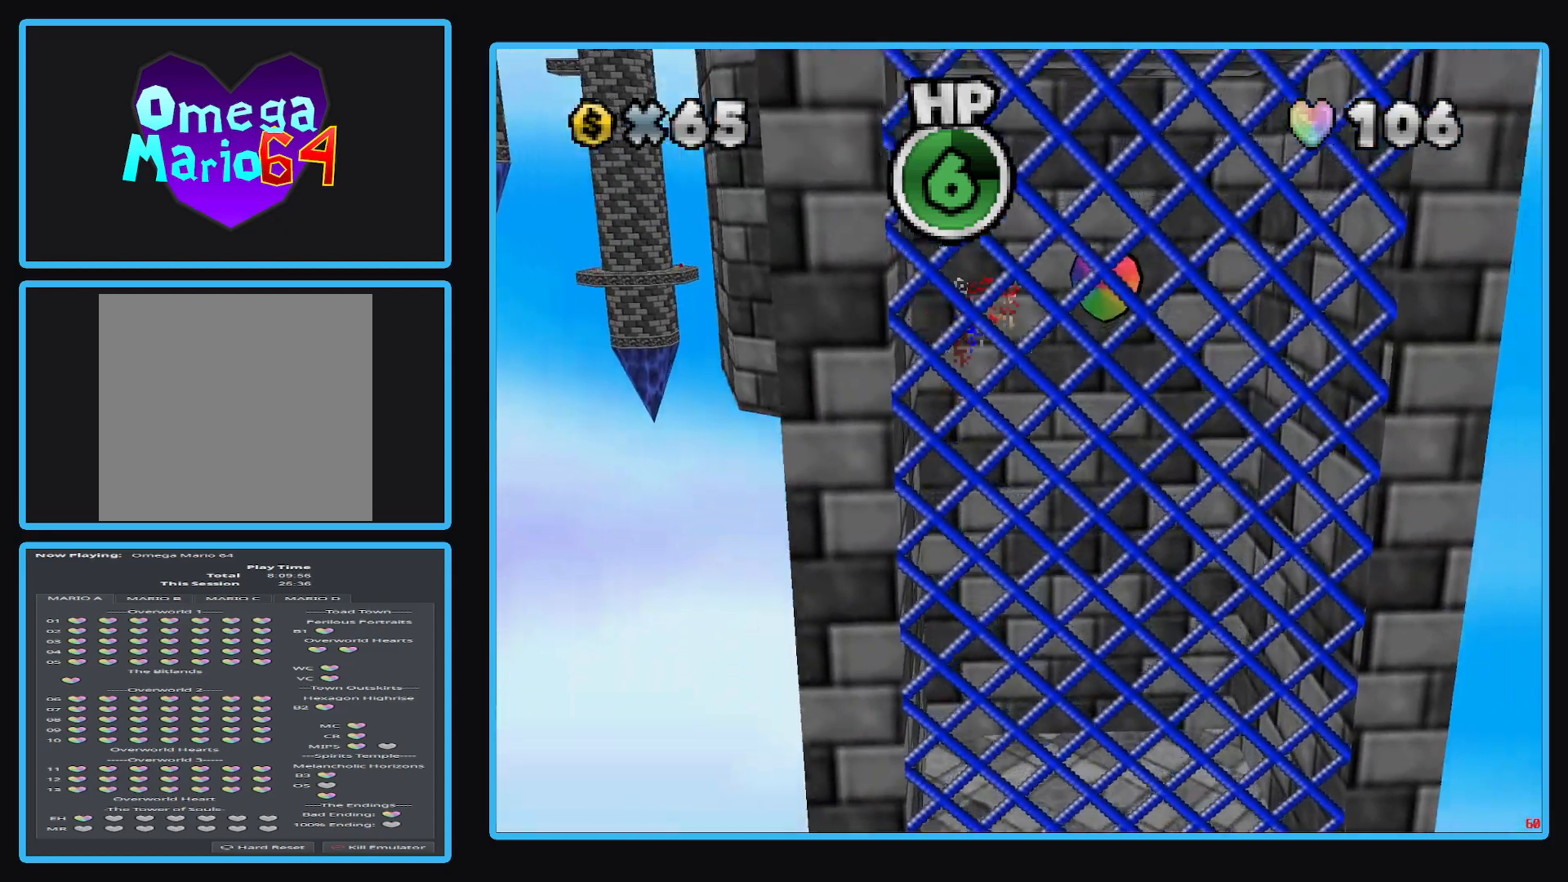
{"buttons": [], "left_stick": "center", "right_stick": "center", "events": [[33, "A", "up"], [217, "left_stick", "left"], [433, "left_stick", "center"]]}